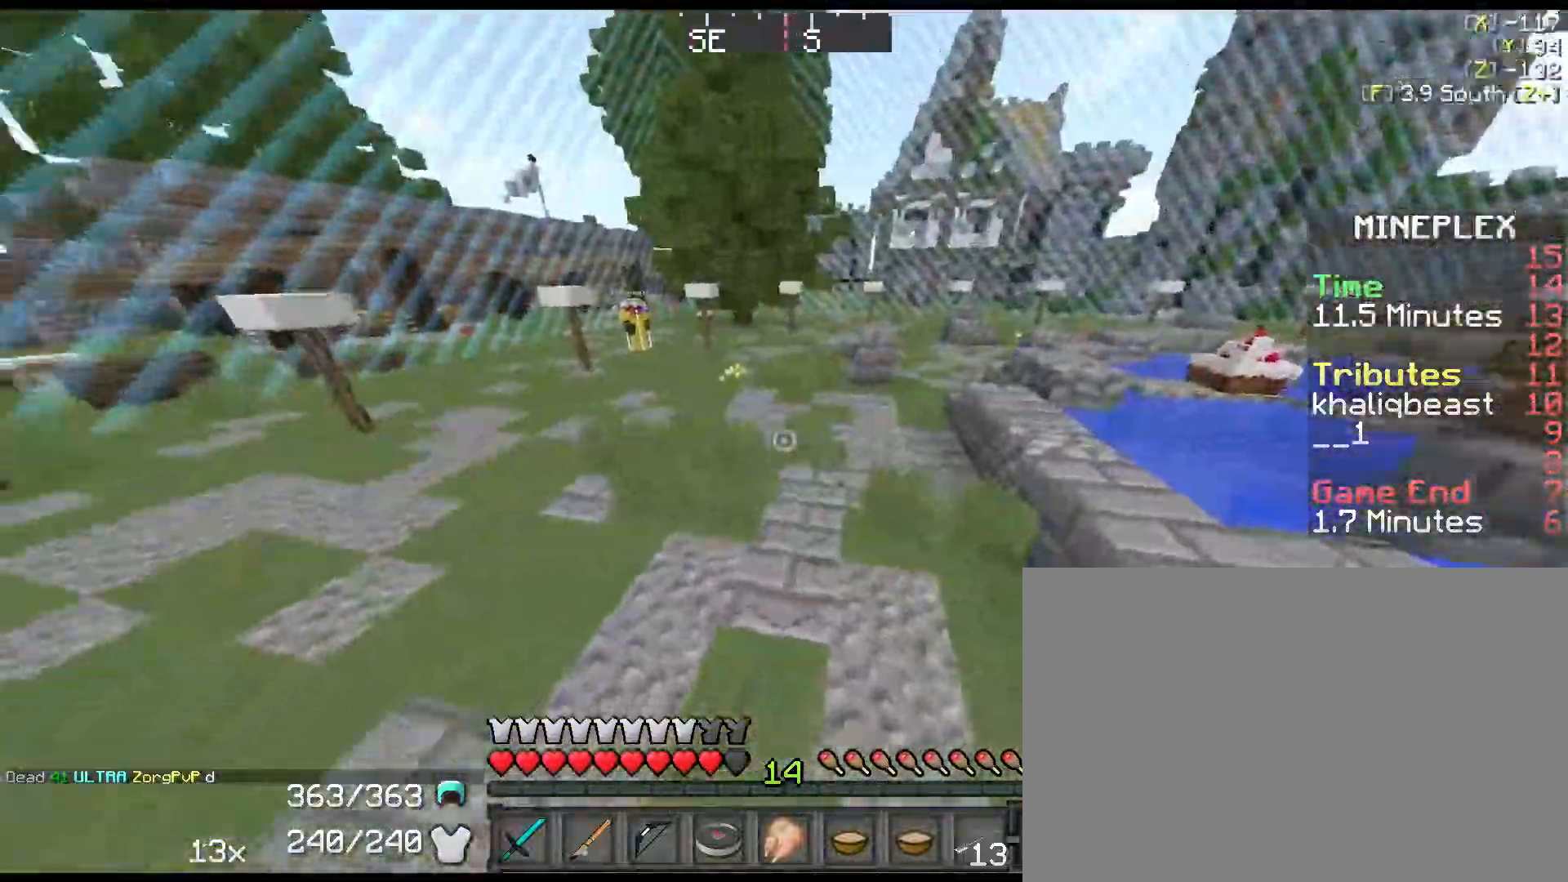
Gameplay with keyboard and mouse; each line is a JSON object with the keys held at the frame after it. "events" lists presses ("down") and releases ("up") of "1", "2", "3", "4", "5", "a", "alt", "c", "ctrl", "d", "down", "e", "f", "left", "q", "r", "right", "s", "shift", "space", "tab", "up", "v", "w", "x" and "z" between this image and that frame as [ms after this image, input, new state], when the widget could be followed in between. No other keys are recorded. Mouse buttons are not recorded. Not read: mouse_move.
{"keys": ["a", "shift", "space", "w"], "events": []}
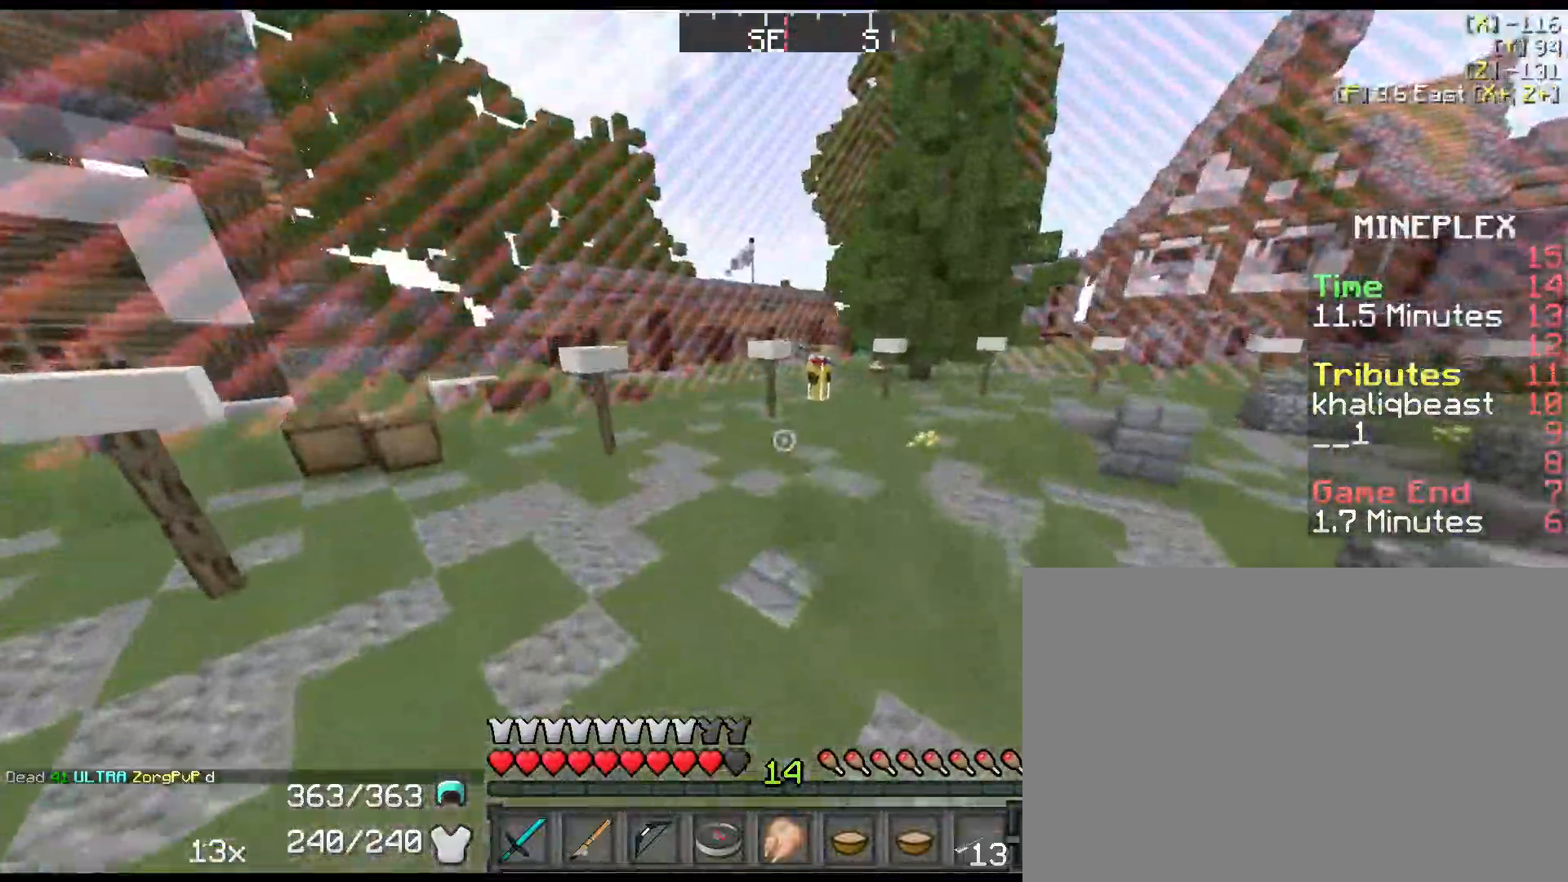
{"keys": ["shift", "space", "w"], "events": [[483, "a", "up"]]}
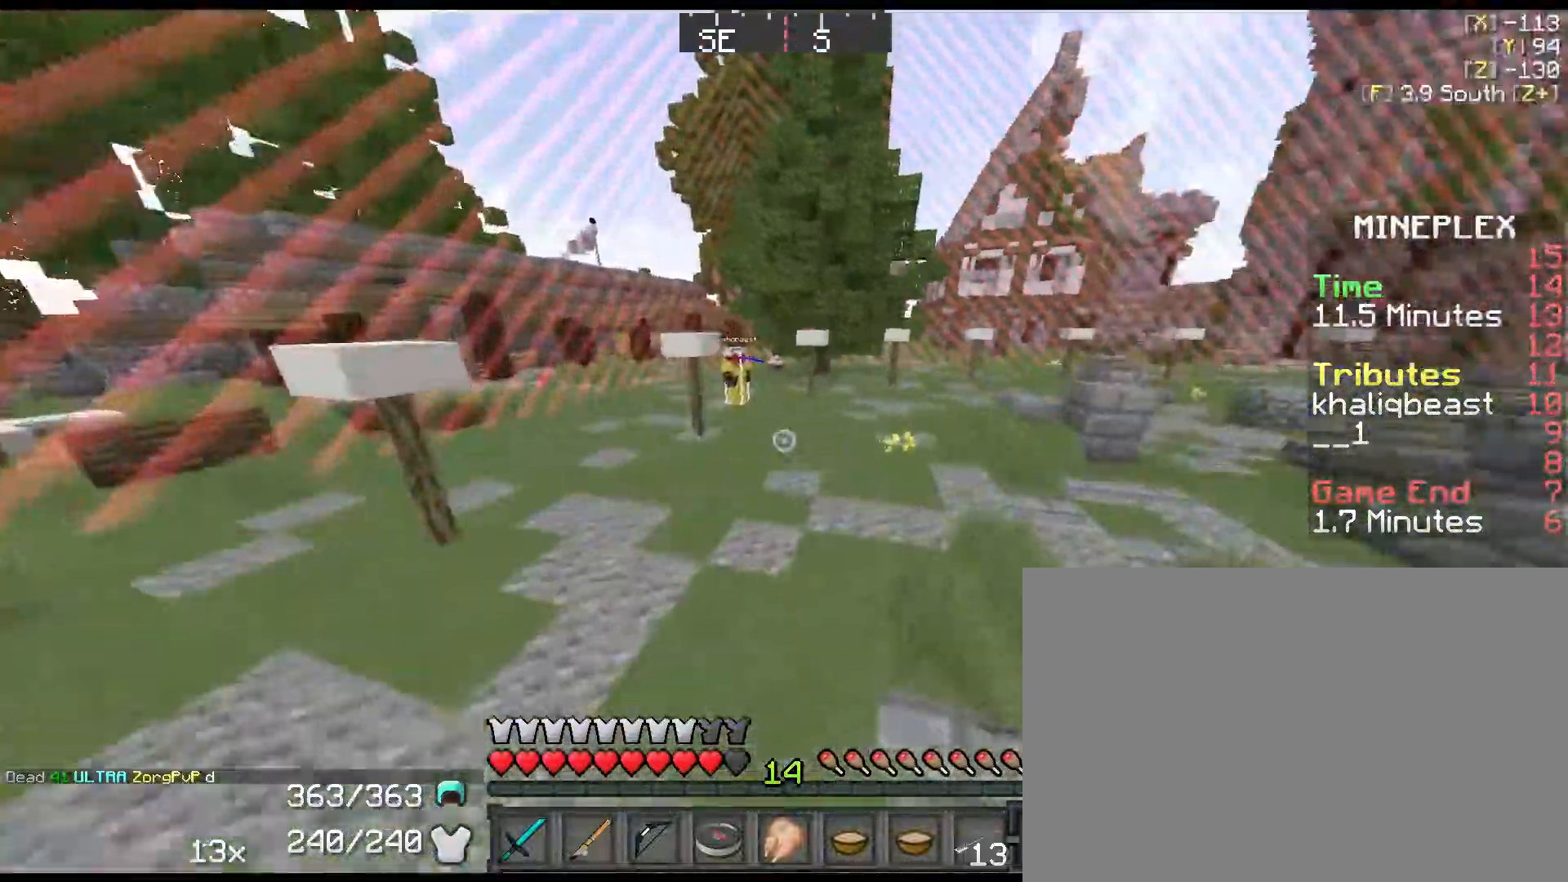
{"keys": ["d", "shift", "space", "w"], "events": [[117, "d", "down"]]}
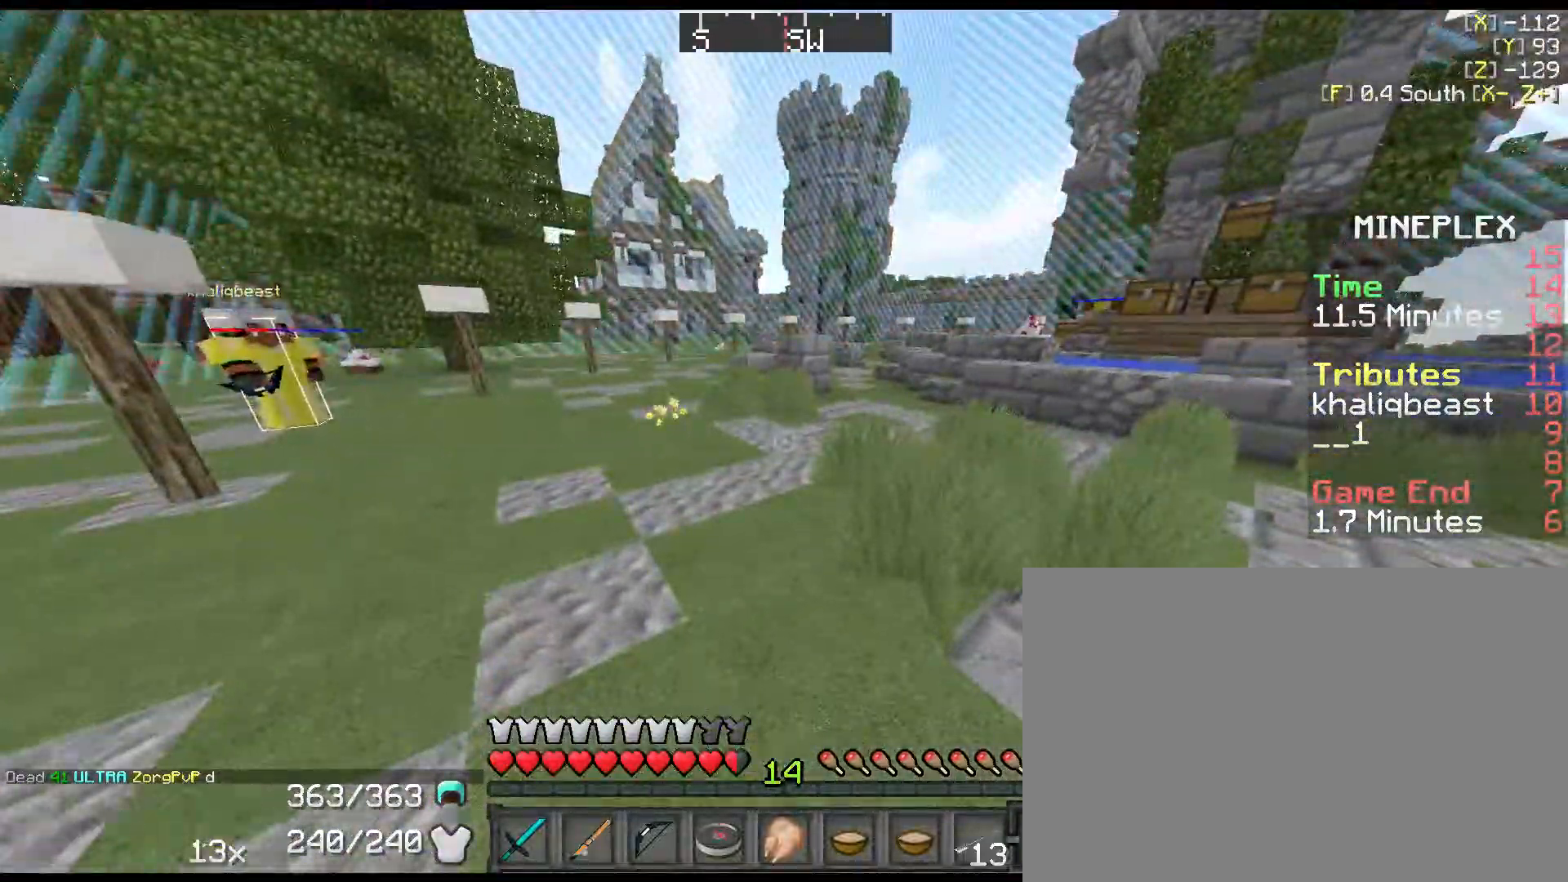
{"keys": ["d", "shift", "w"], "events": [[300, "space", "up"]]}
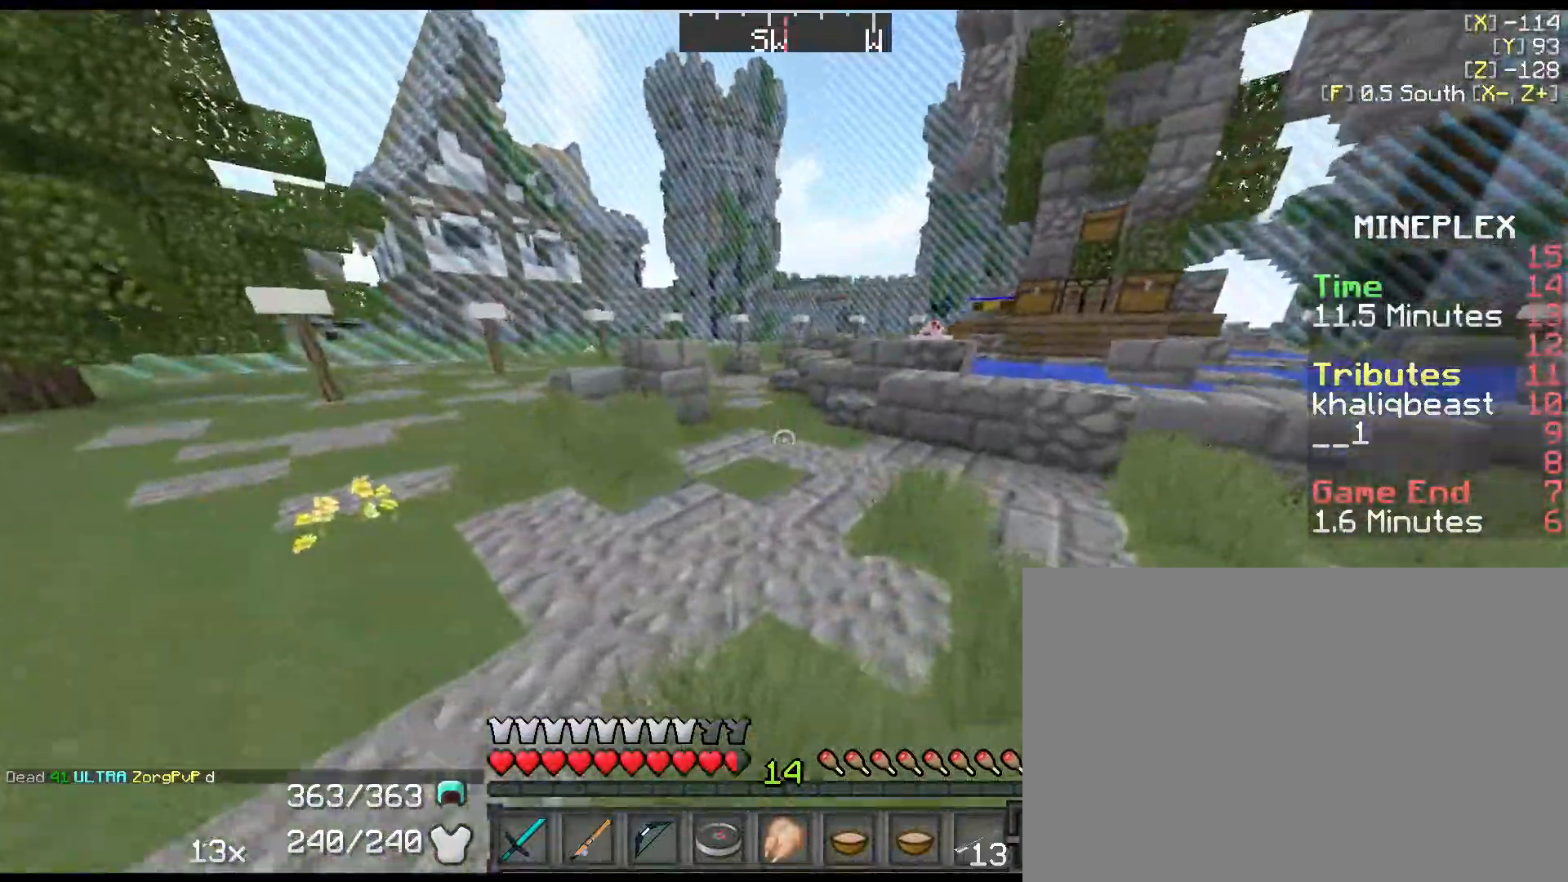
{"keys": ["a", "shift", "space", "w"], "events": [[217, "space", "down"], [250, "d", "up"], [383, "a", "down"]]}
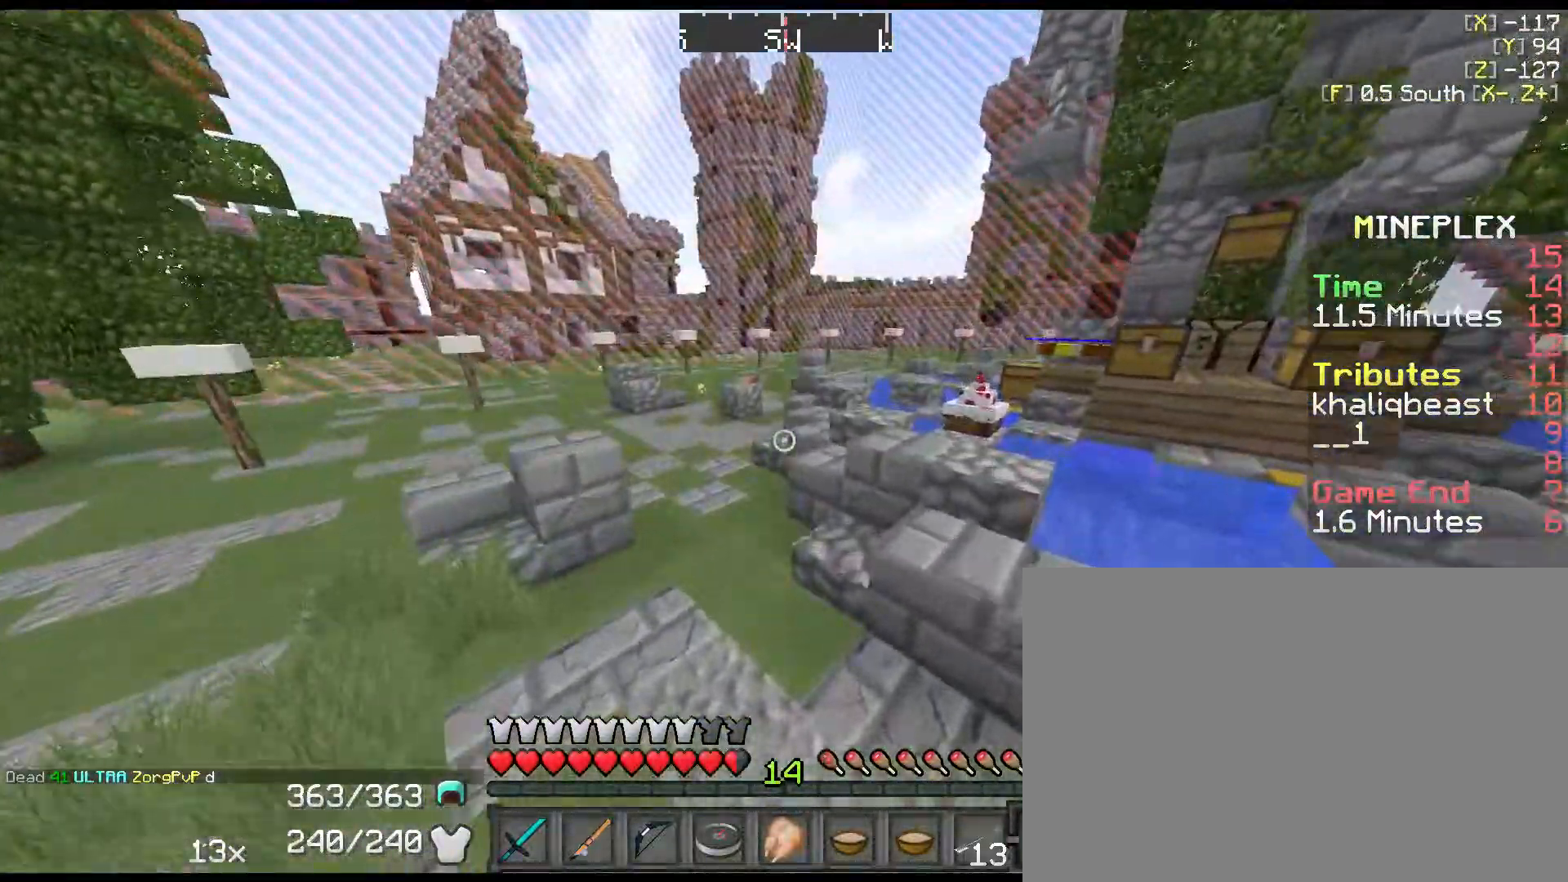
{"keys": ["a", "shift", "space", "w"], "events": [[233, "a", "up"], [500, "a", "down"]]}
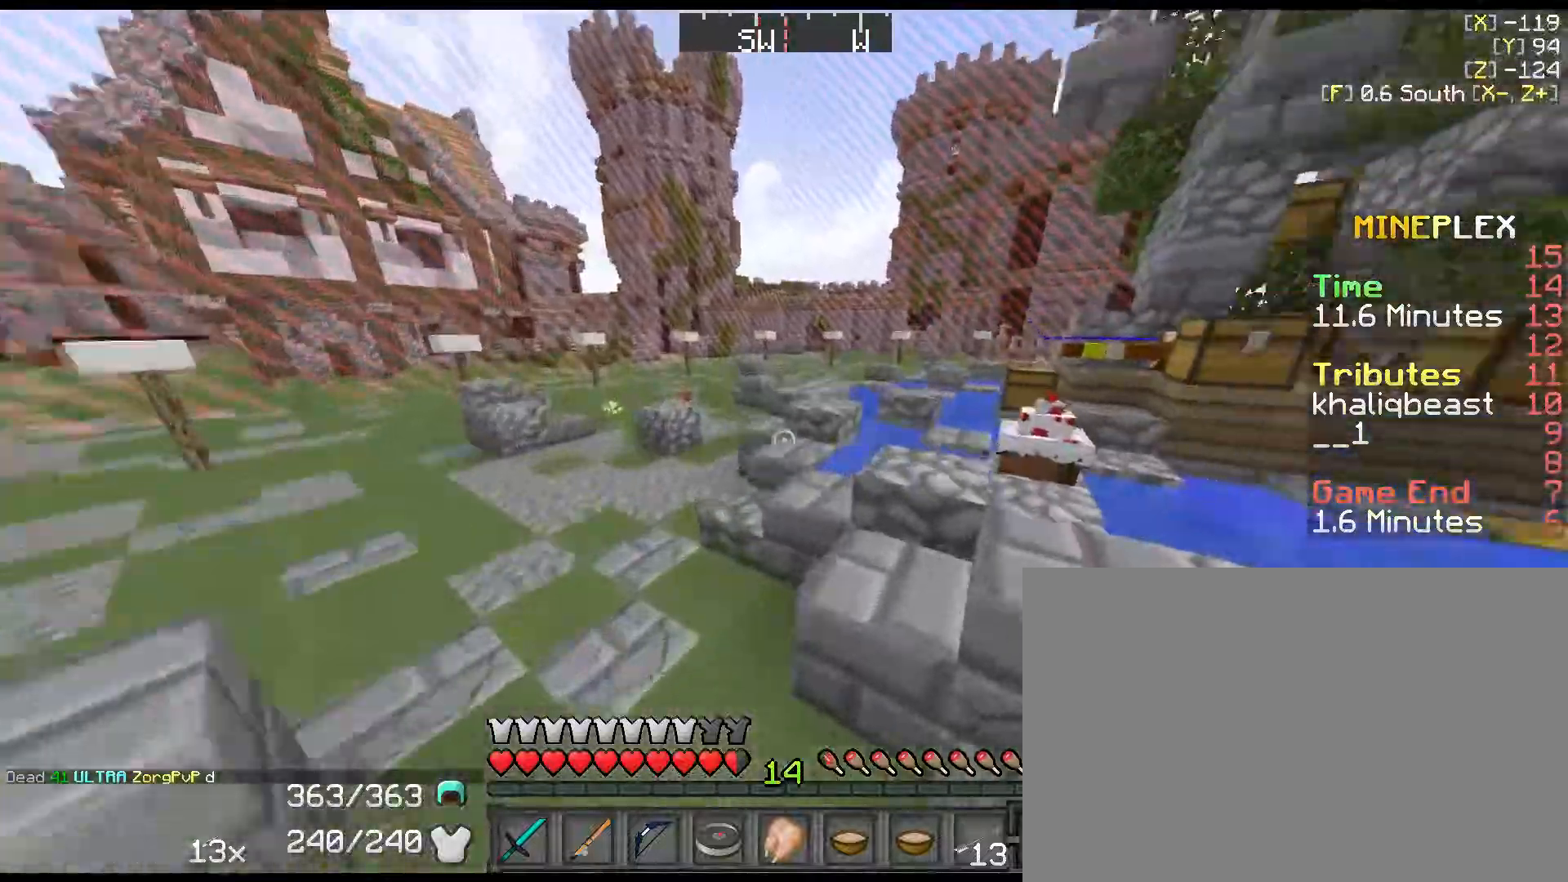
{"keys": ["space", "w"], "events": [[34, "space", "up"], [217, "a", "up"], [284, "shift", "up"], [350, "space", "down"]]}
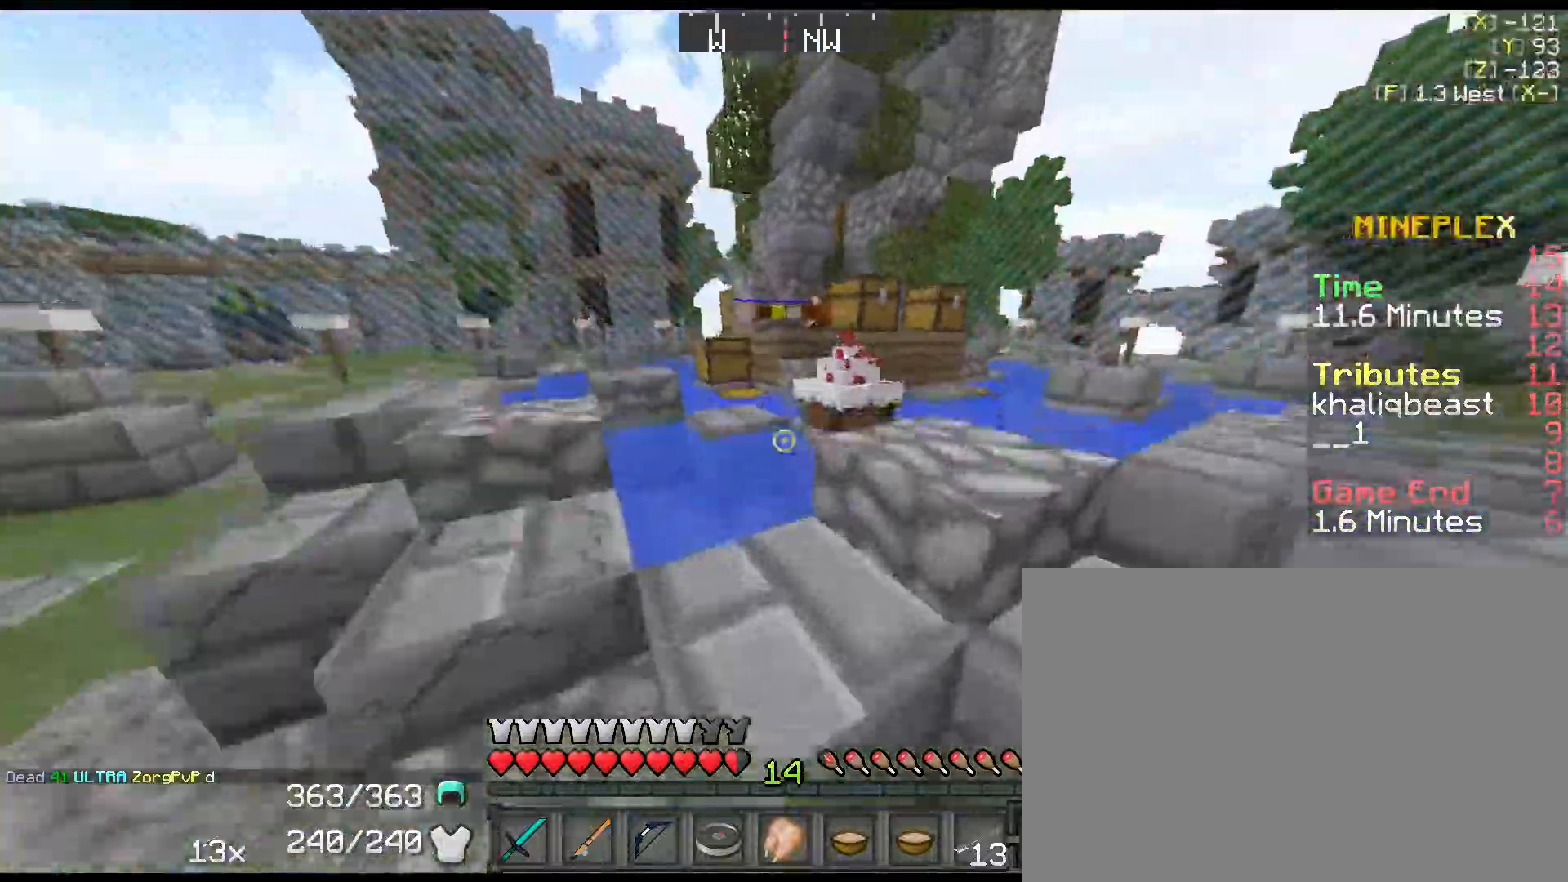
{"keys": ["a"], "events": [[100, "space", "up"], [100, "w", "up"], [467, "a", "down"]]}
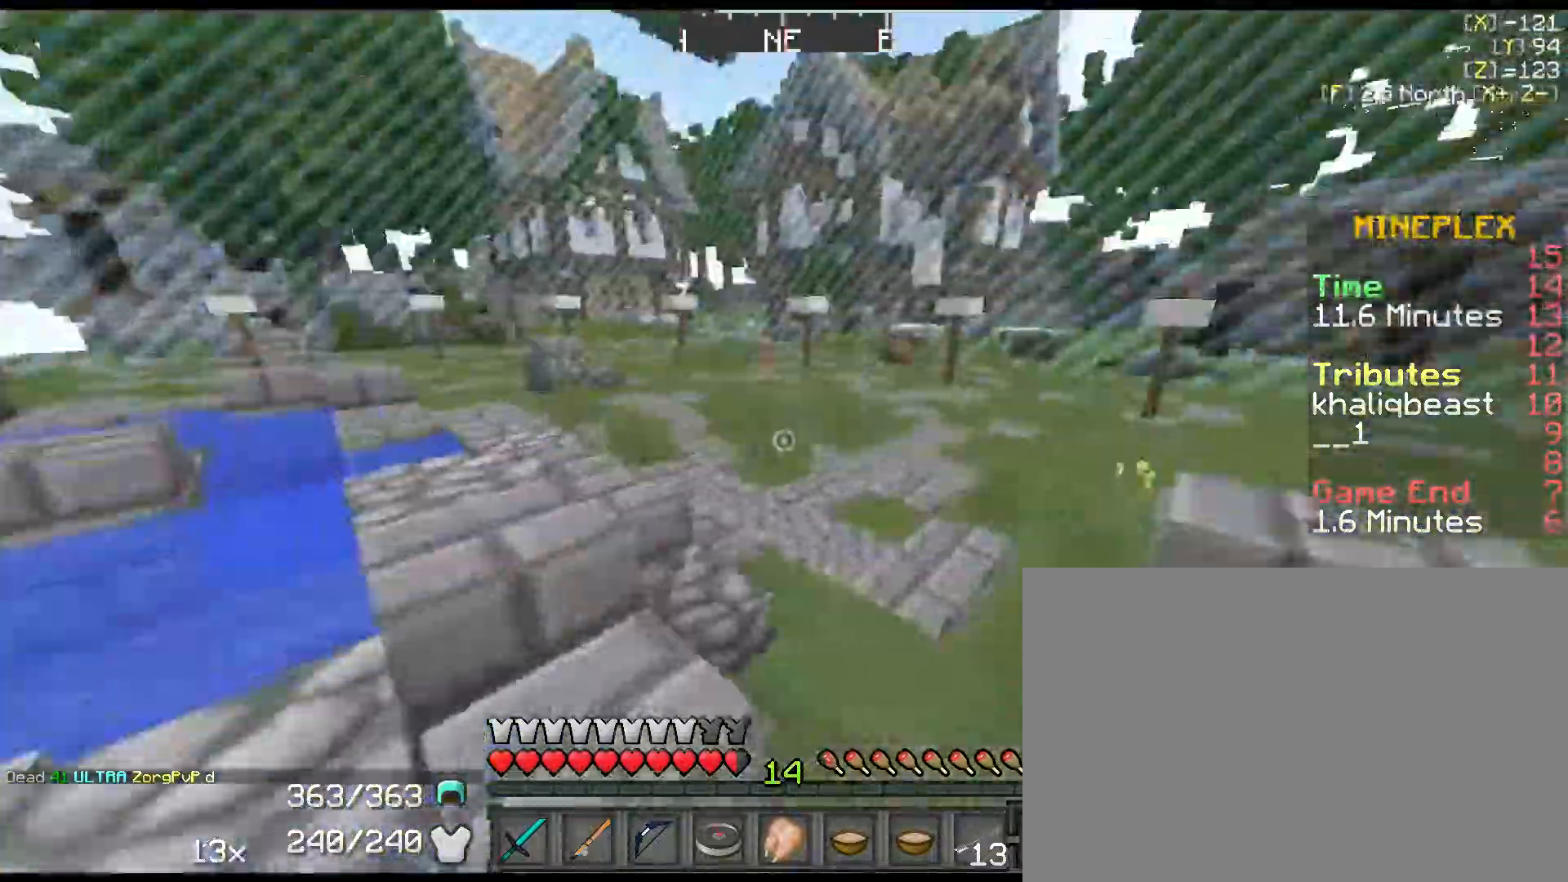
{"keys": [], "events": [[117, "a", "up"]]}
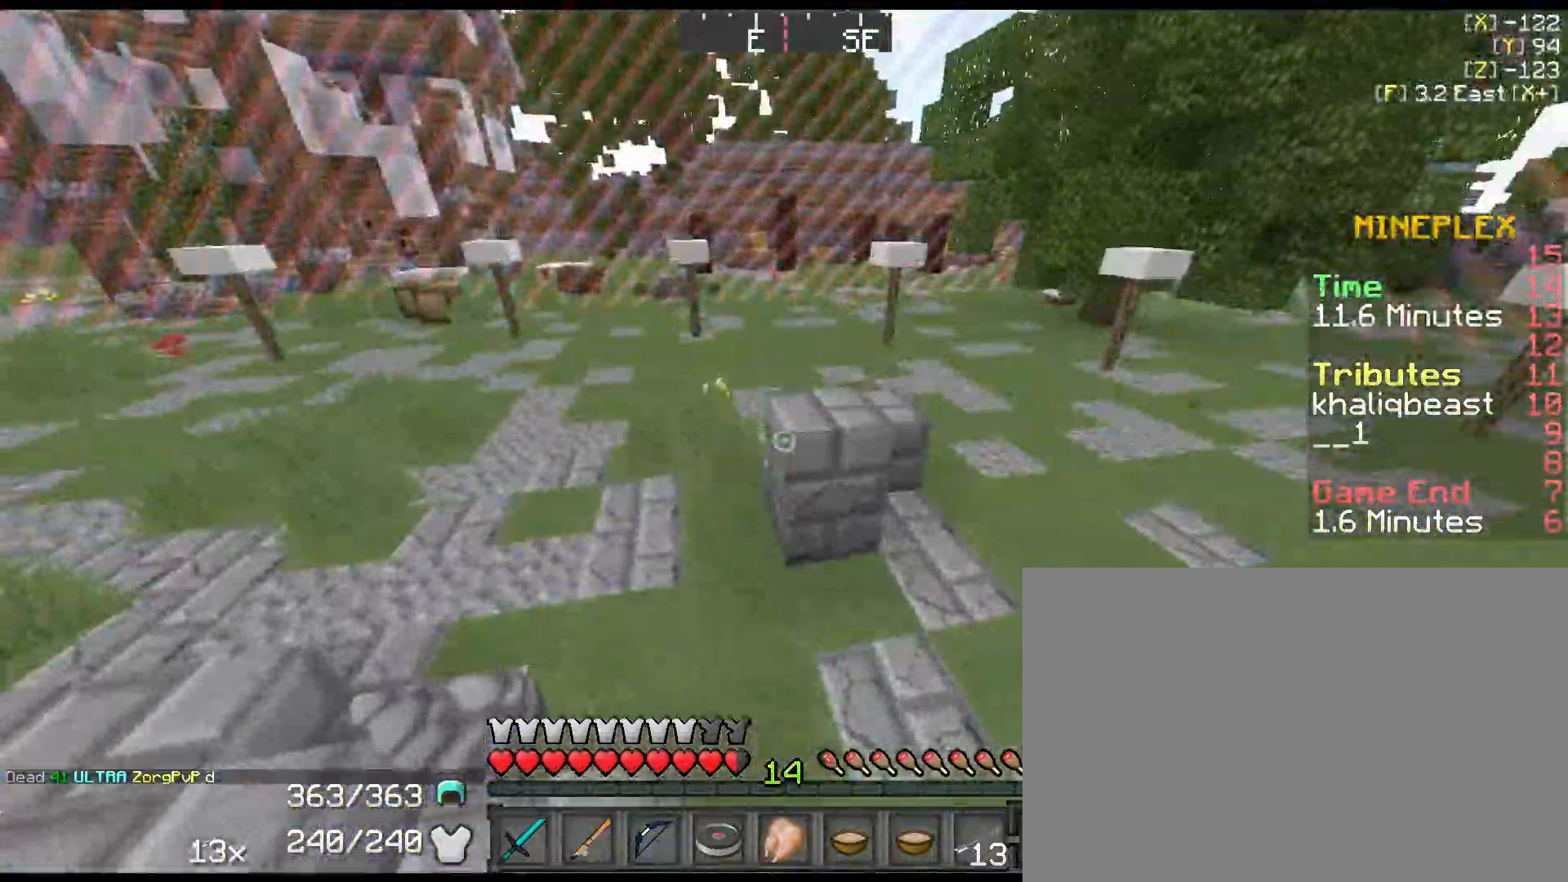
{"keys": [], "events": []}
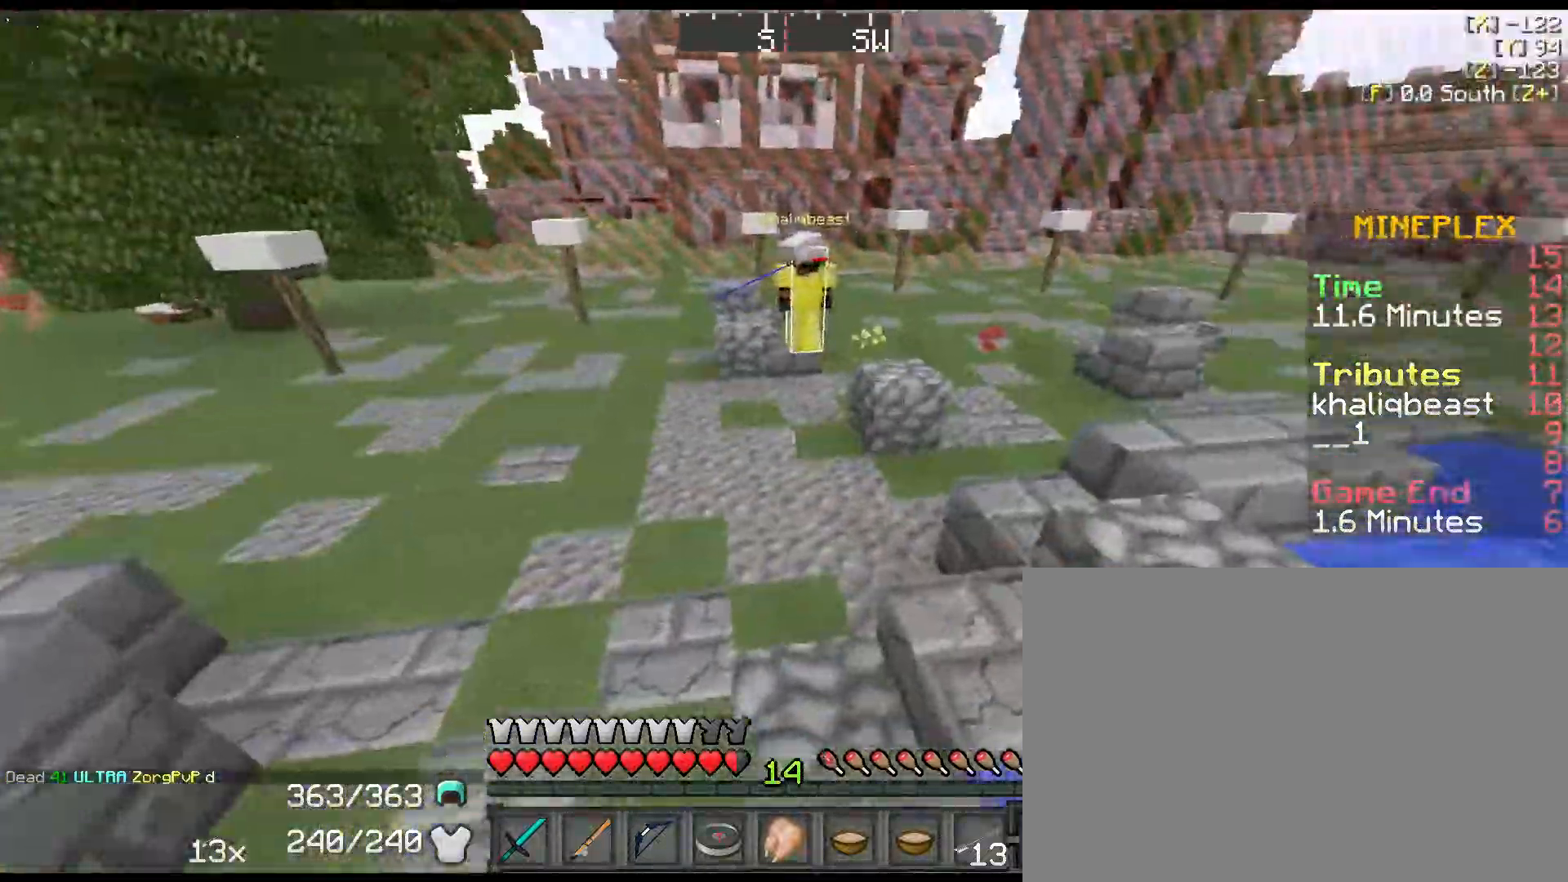
{"keys": [], "events": []}
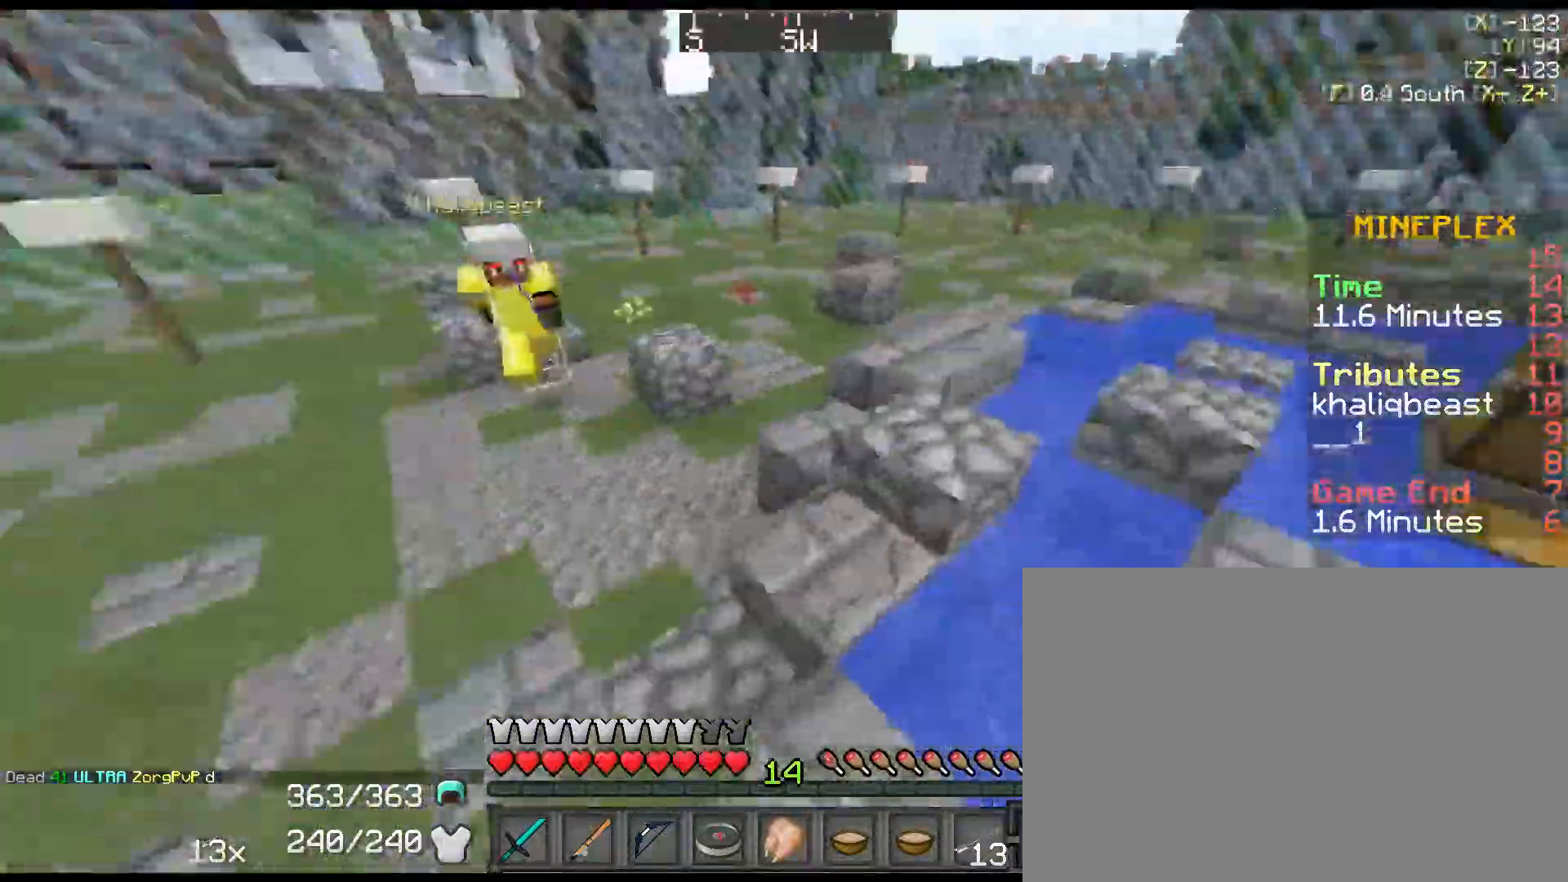
{"keys": [], "events": [[167, "d", "down"], [334, "d", "up"]]}
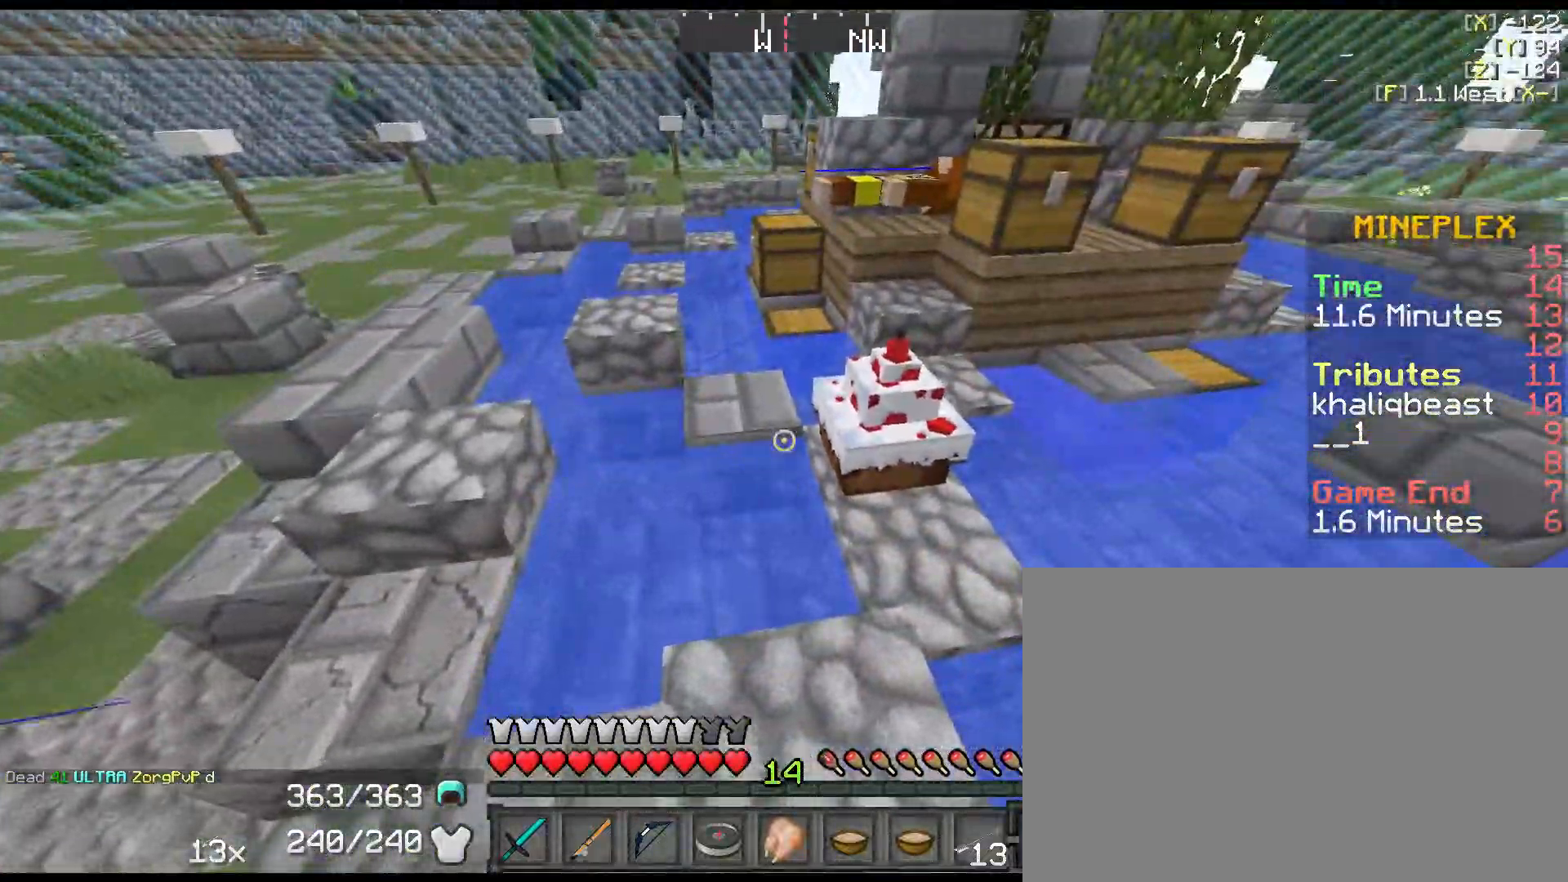
{"keys": ["d", "down"], "events": [[117, "d", "down"], [150, "down", "down"]]}
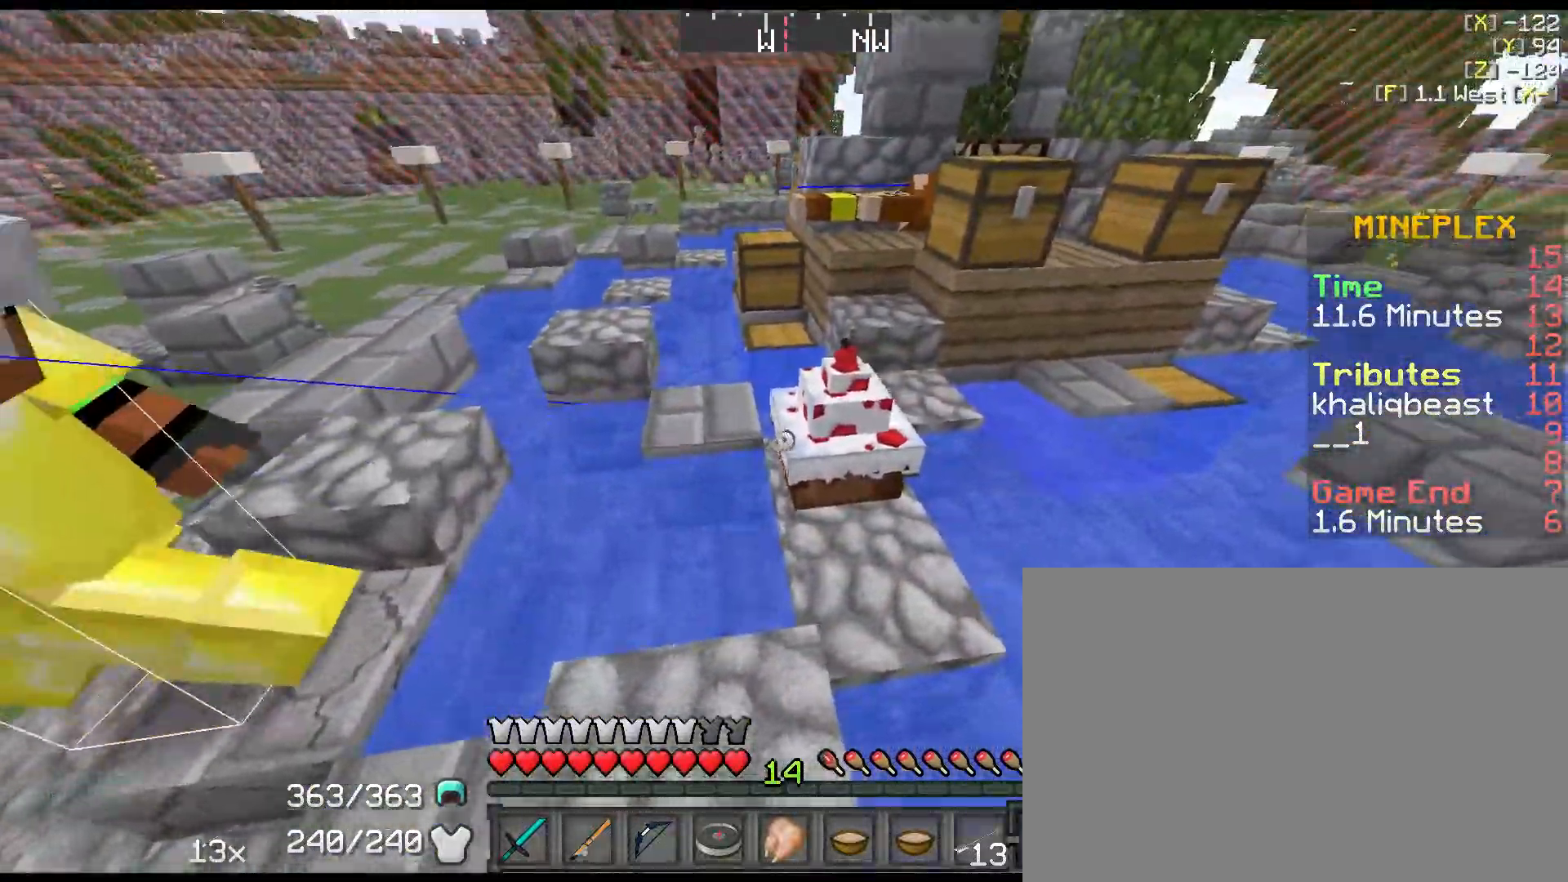
{"keys": [], "events": [[50, "d", "up"], [317, "down", "up"]]}
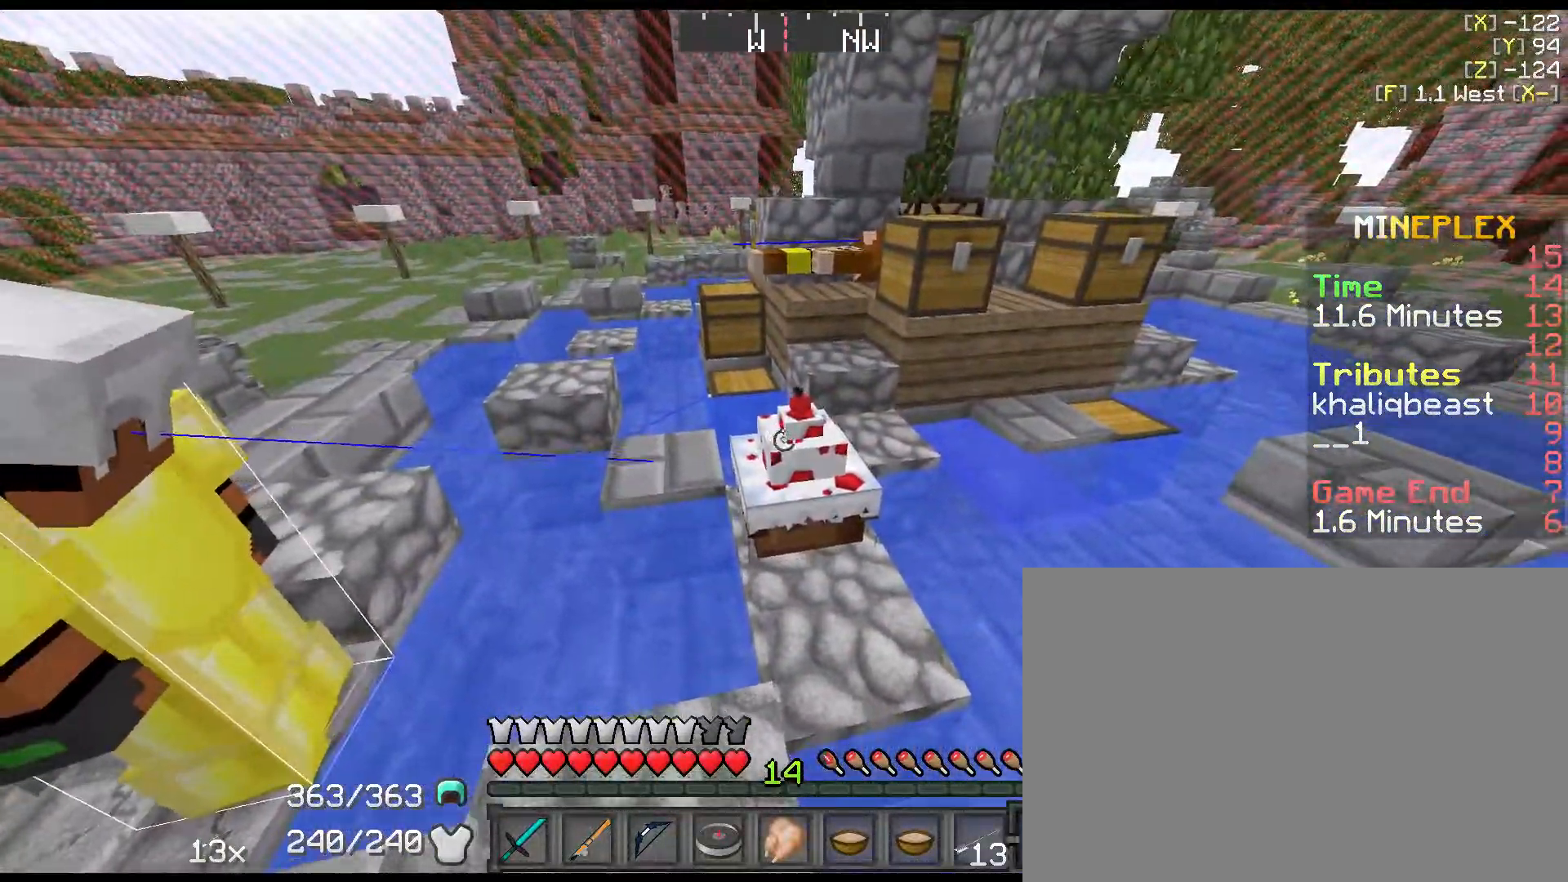
{"keys": [], "events": [[67, "right", "down"], [167, "right", "up"]]}
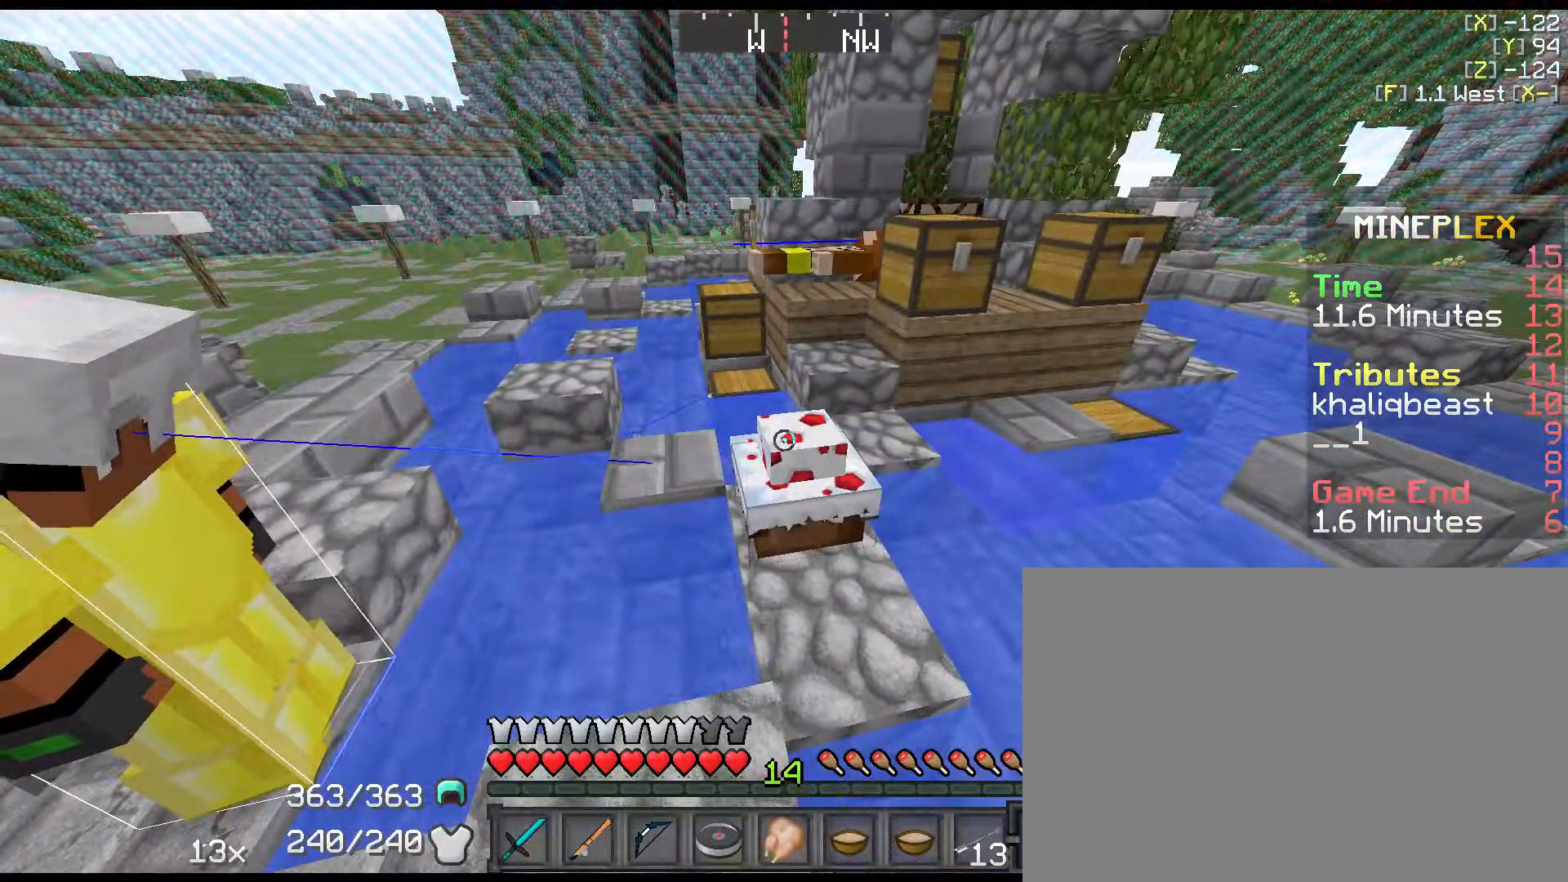
{"keys": ["s", "shift", "space"], "events": [[184, "s", "down"], [450, "shift", "down"], [450, "space", "down"]]}
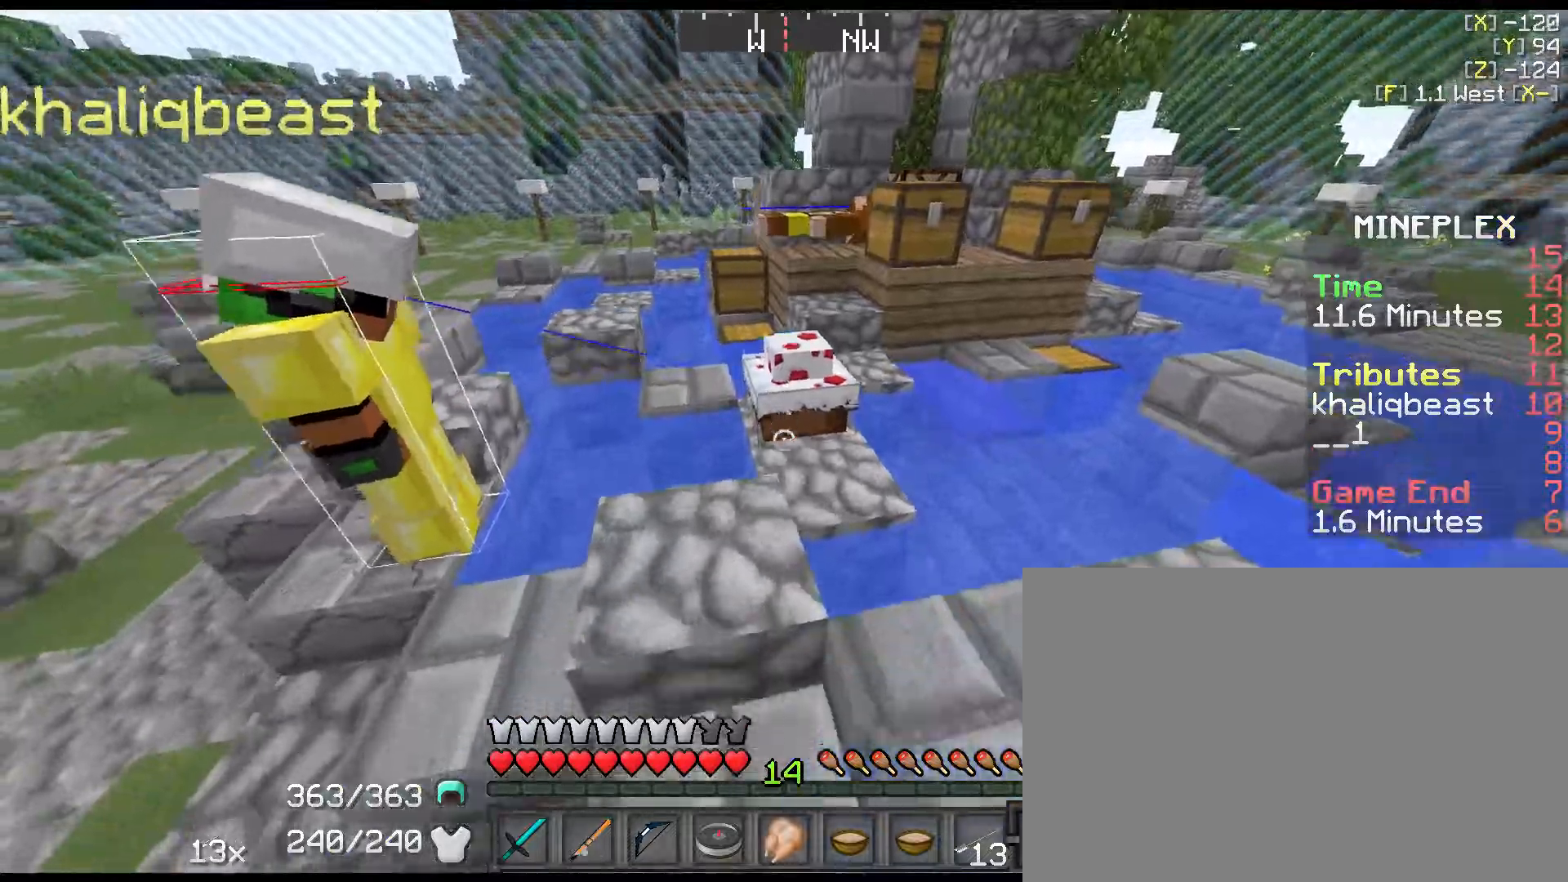
{"keys": ["a", "shift", "w"], "events": [[134, "a", "down"], [234, "s", "up"], [317, "space", "up"], [450, "w", "down"]]}
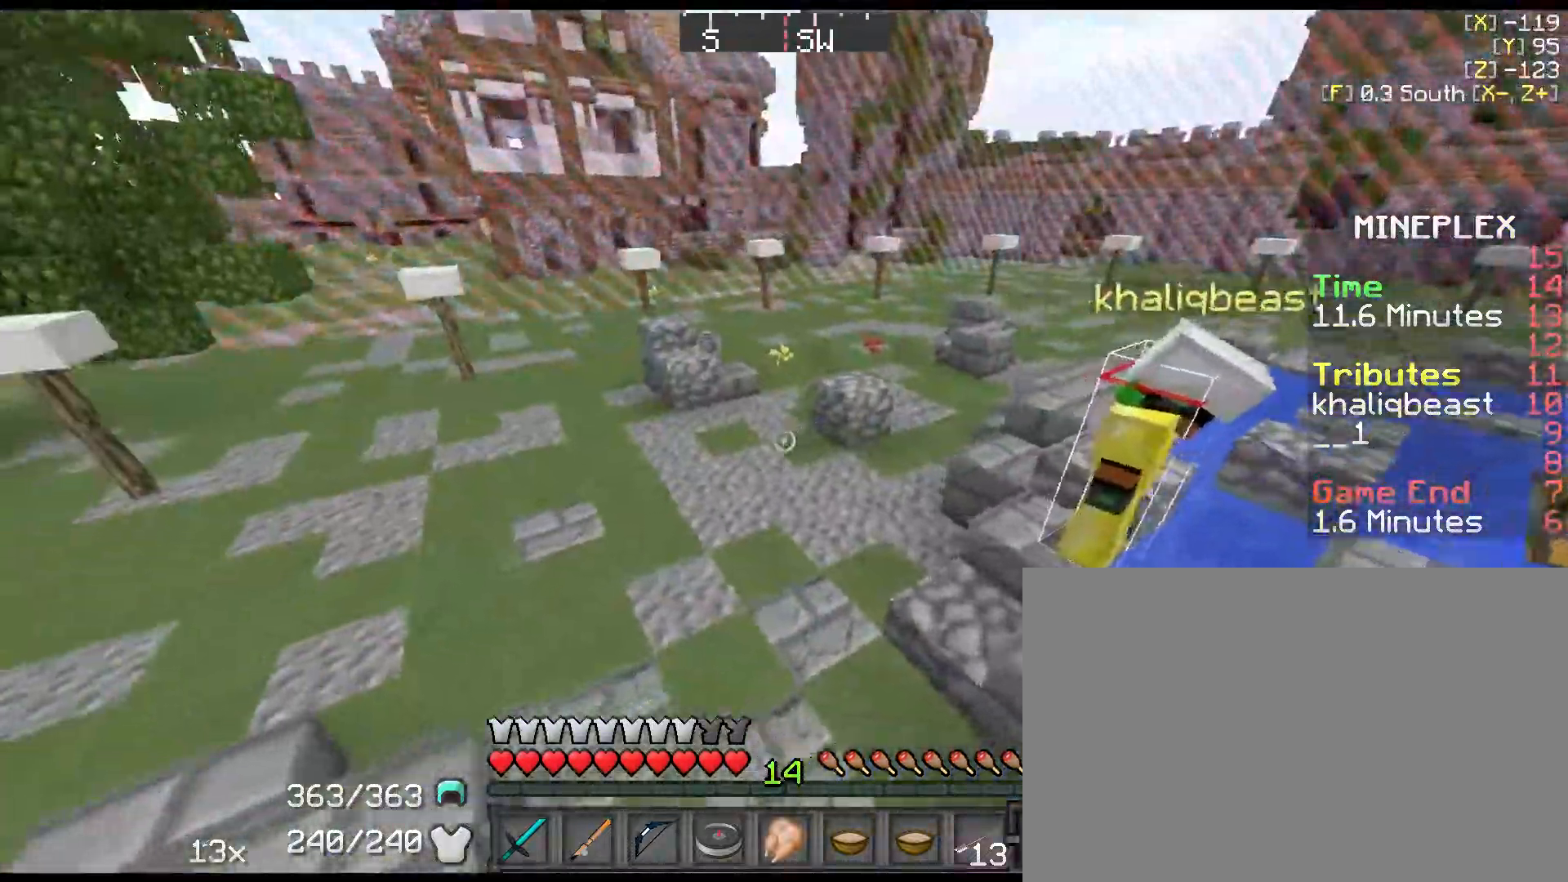
{"keys": ["shift", "space", "w"], "events": [[150, "a", "up"], [150, "space", "down"]]}
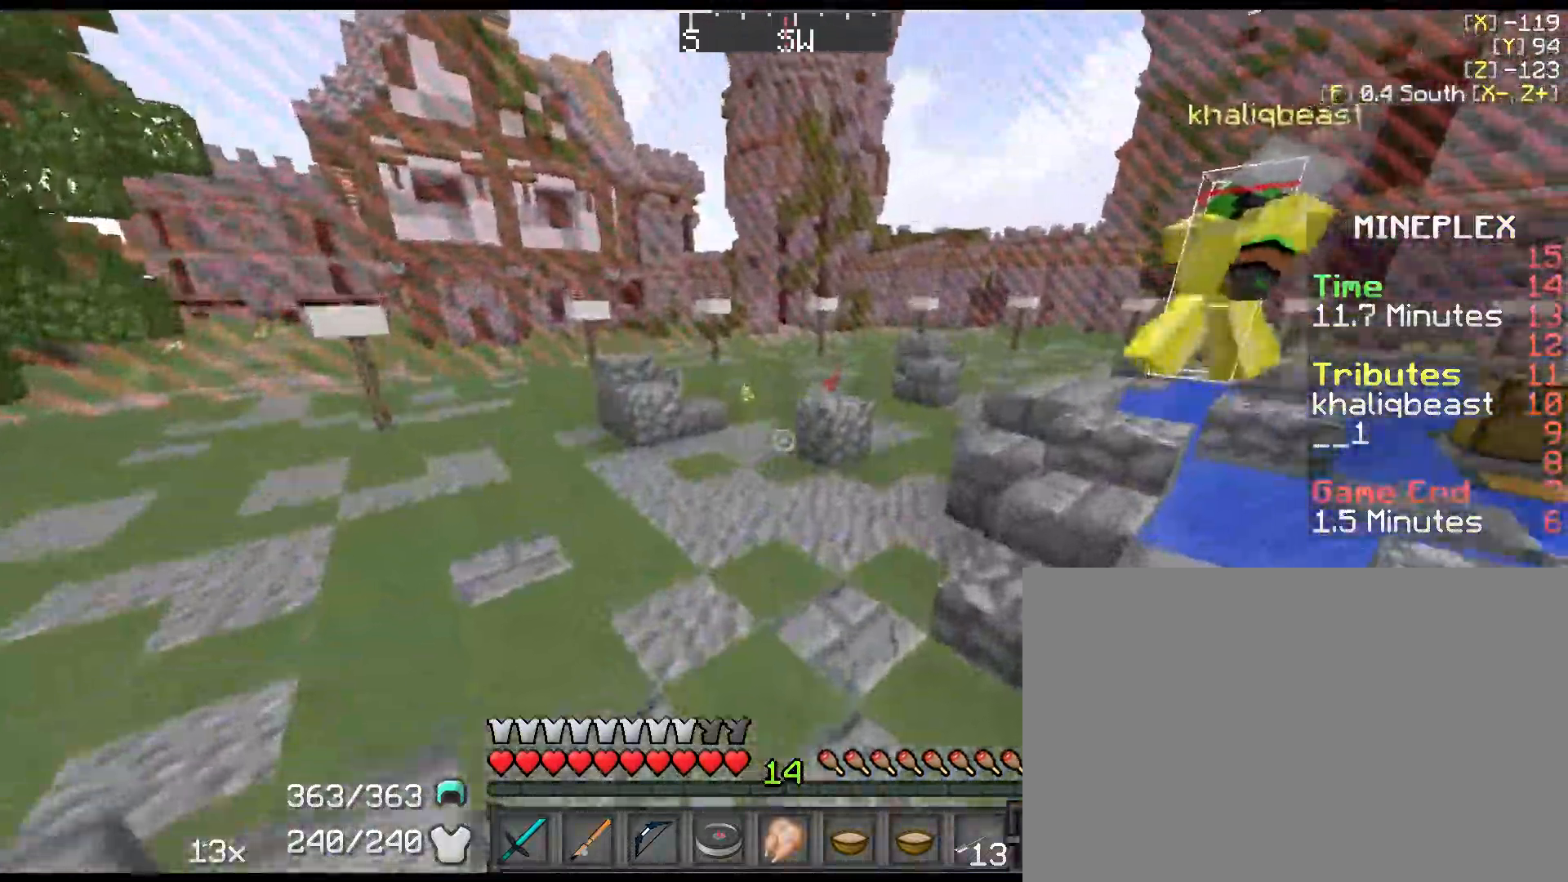
{"keys": ["shift", "space", "w"], "events": [[200, "space", "up"], [384, "space", "down"]]}
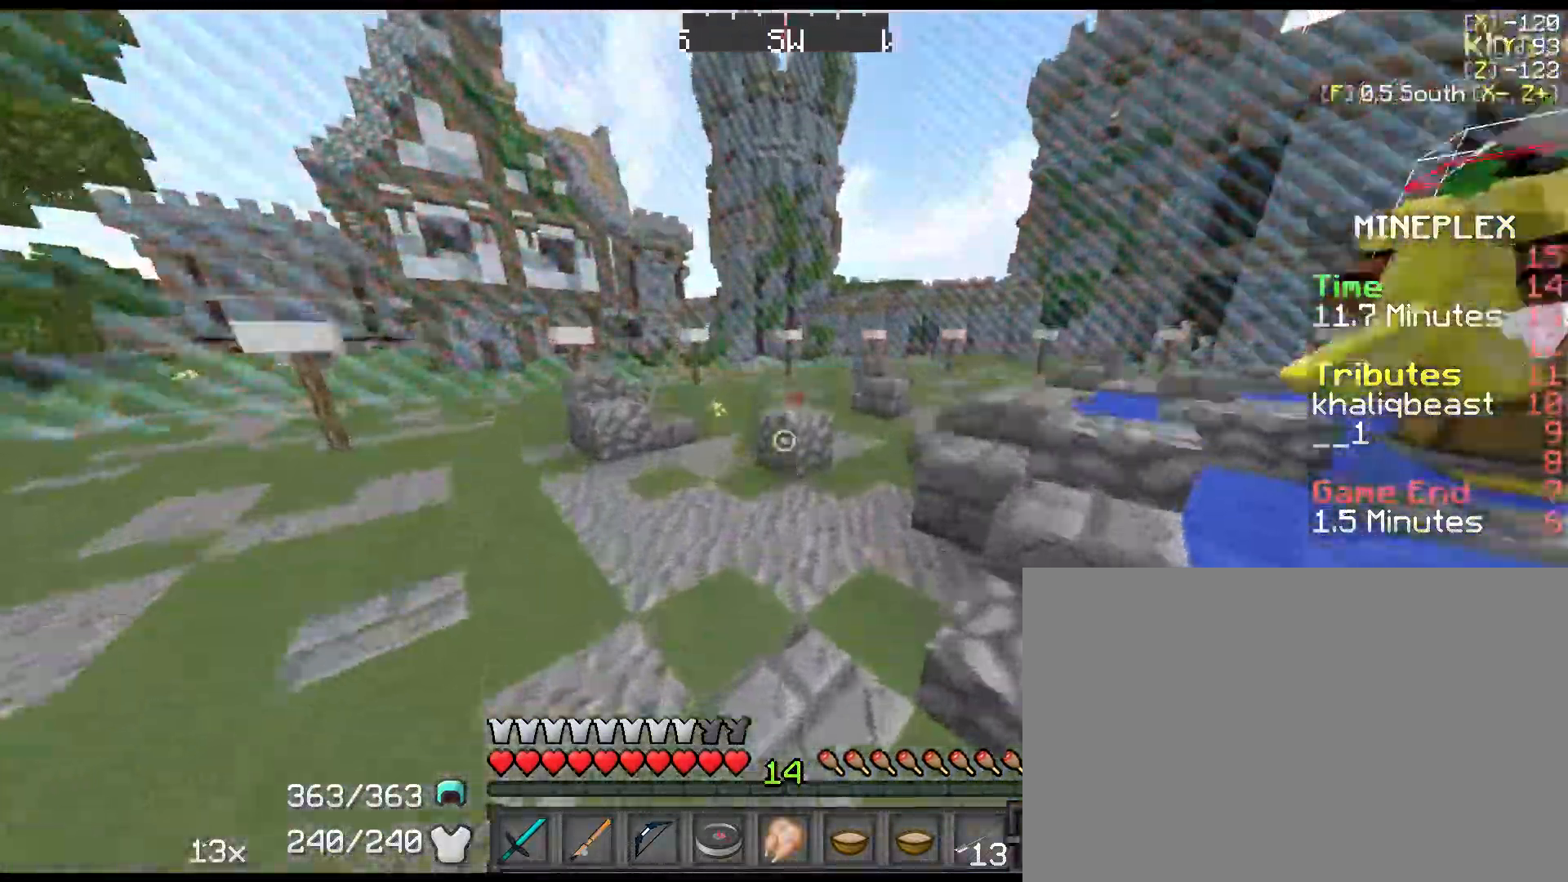
{"keys": ["shift", "w"], "events": [[50, "a", "down"], [267, "space", "up"], [300, "a", "up"]]}
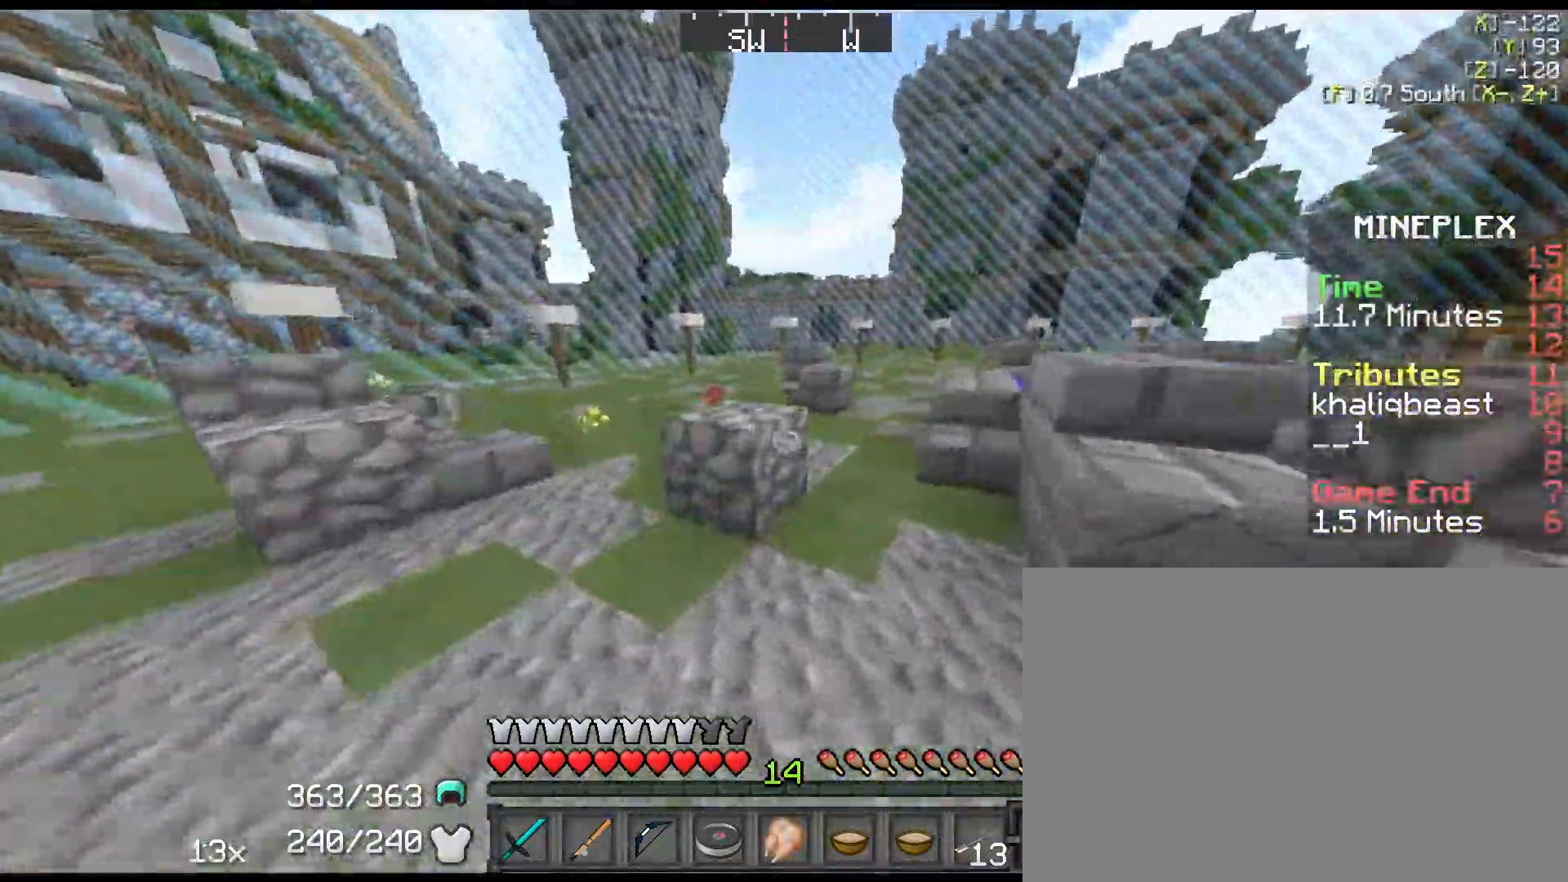
{"keys": ["a", "shift", "space", "w"], "events": [[34, "space", "down"], [200, "a", "down"], [200, "space", "up"], [450, "space", "down"]]}
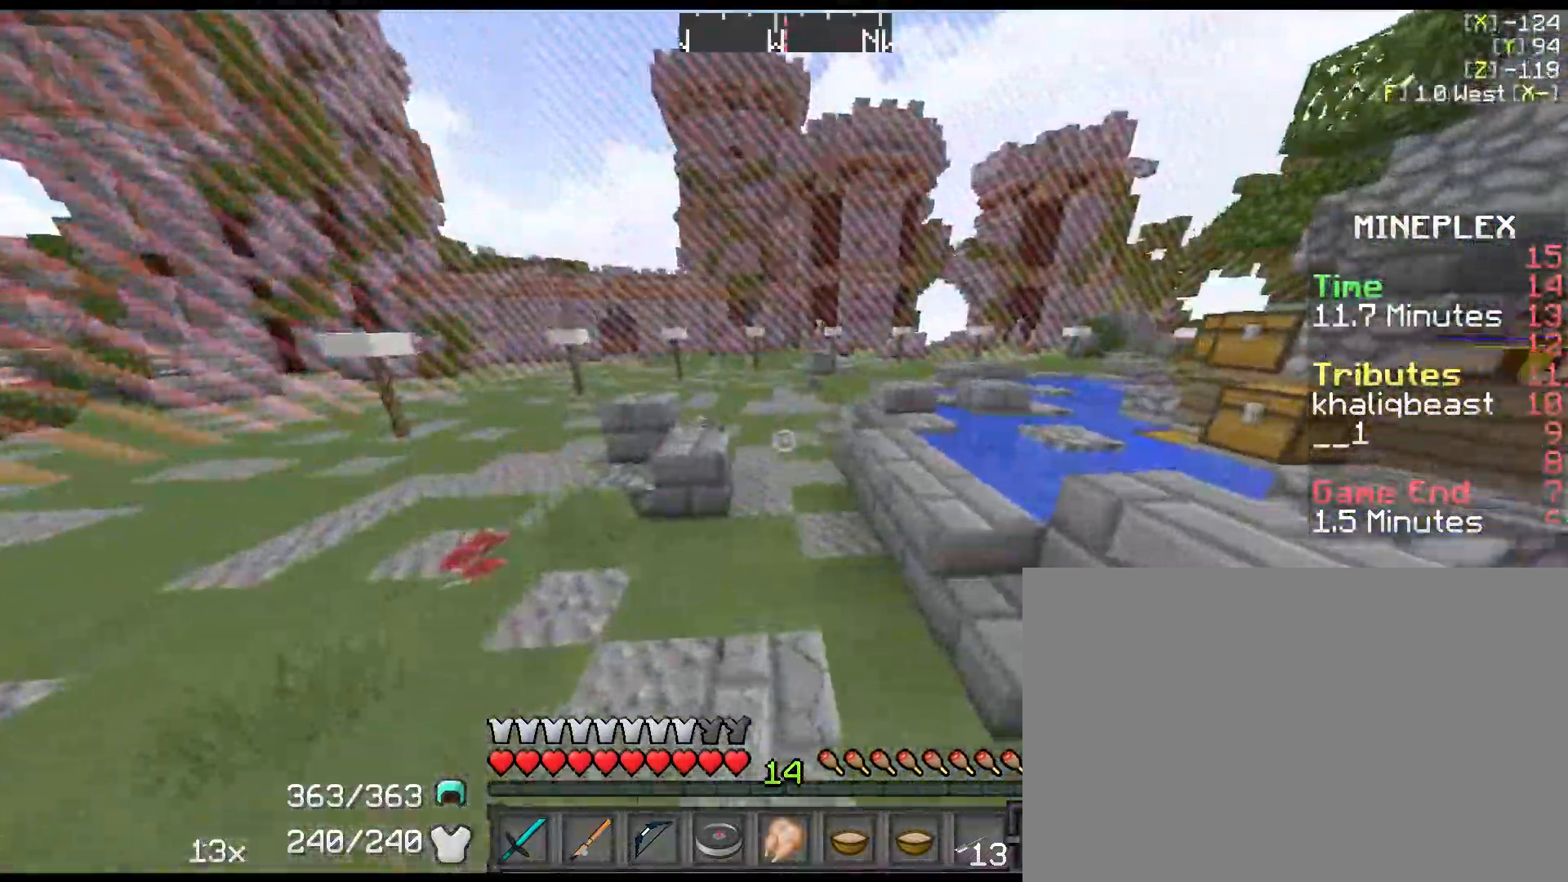
{"keys": ["a", "s", "shift"], "events": [[184, "space", "up"], [334, "w", "up"], [500, "s", "down"]]}
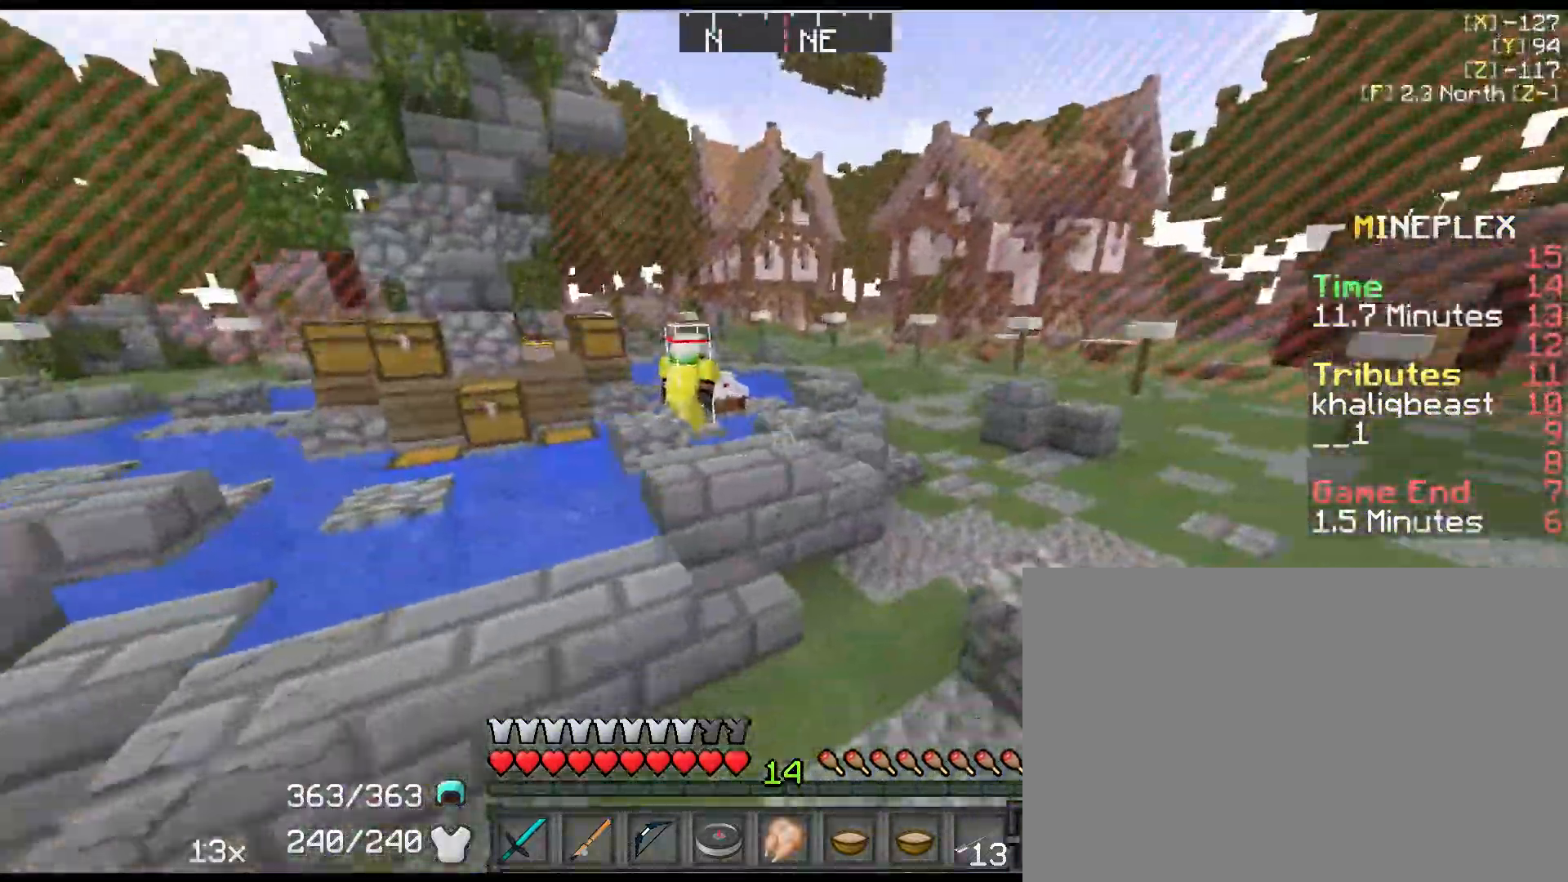
{"keys": ["d", "shift"], "events": [[134, "a", "up"], [334, "d", "down"], [434, "s", "up"]]}
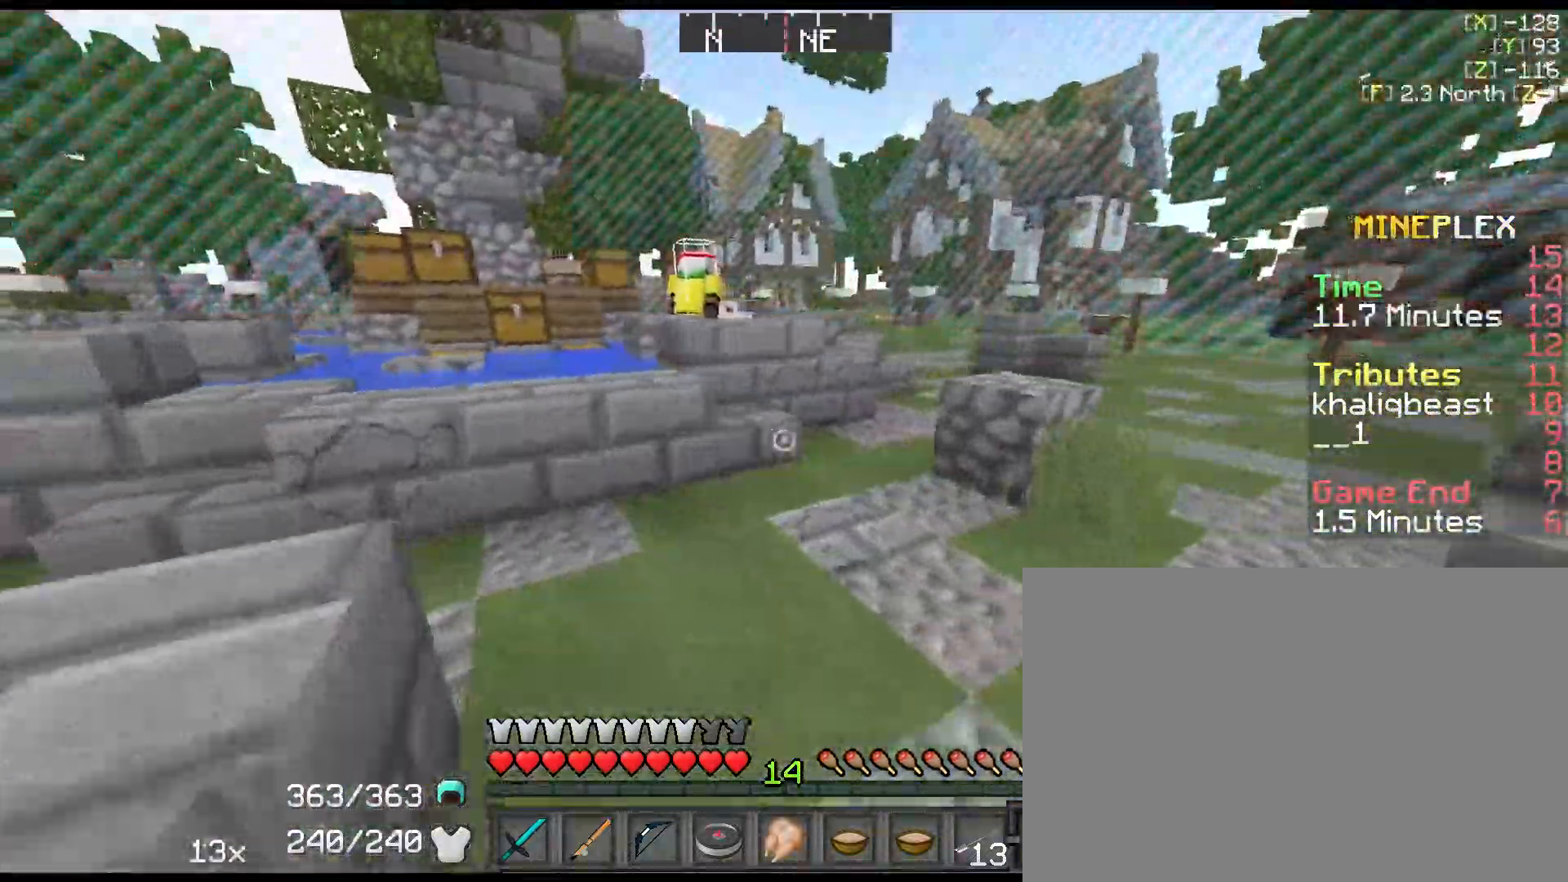
{"keys": ["a", "shift", "w"], "events": [[150, "d", "up"], [150, "w", "down"], [317, "a", "down"]]}
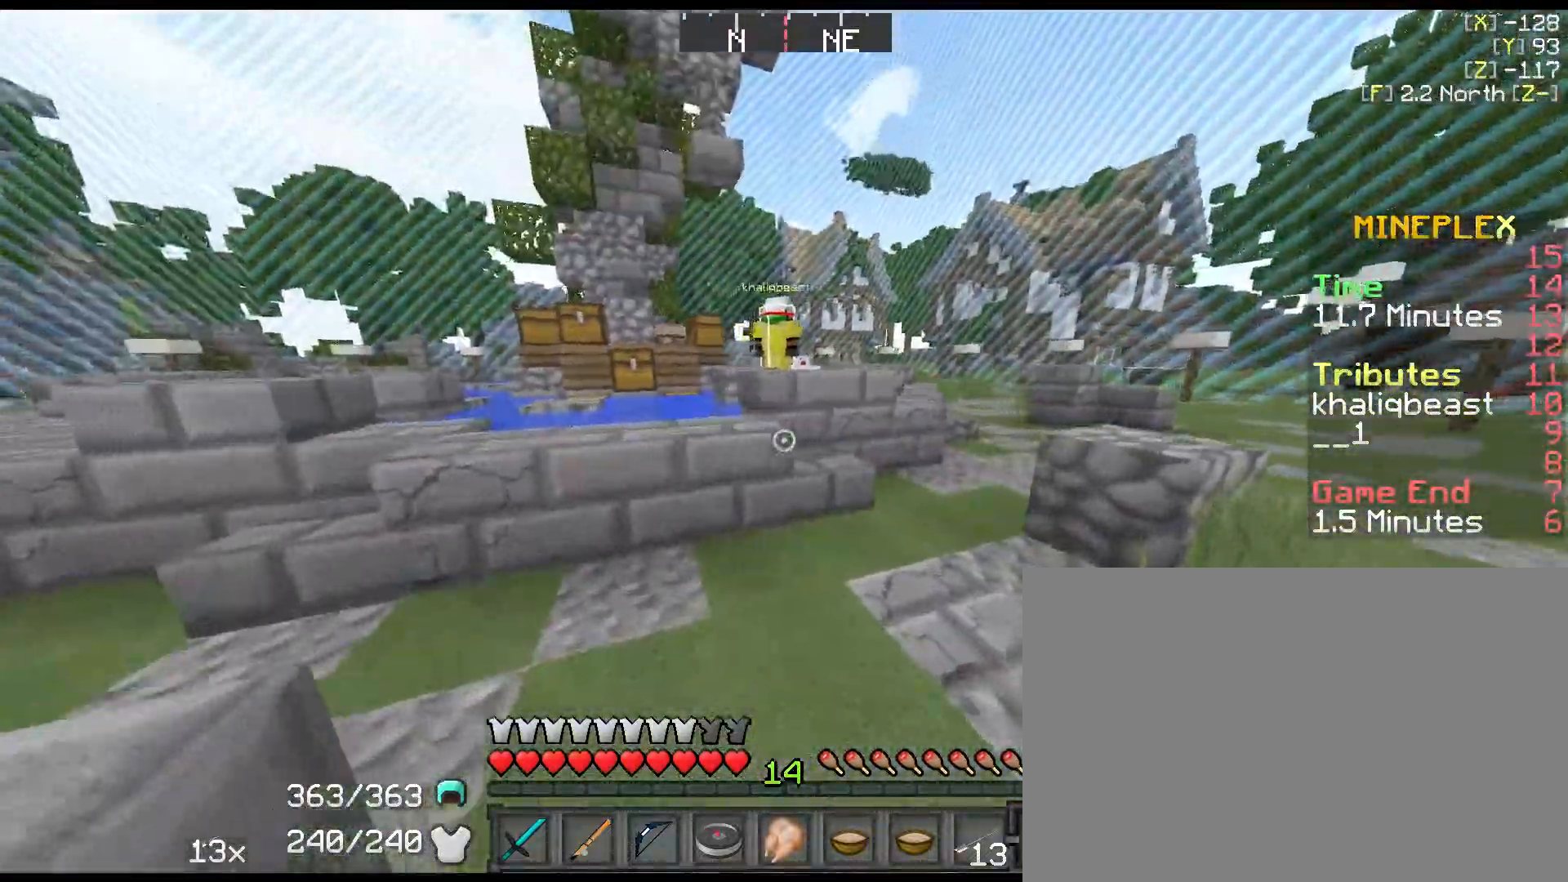
{"keys": ["a", "shift", "space", "w"], "events": [[67, "a", "up"], [167, "space", "down"], [334, "a", "down"], [334, "space", "up"], [434, "space", "down"]]}
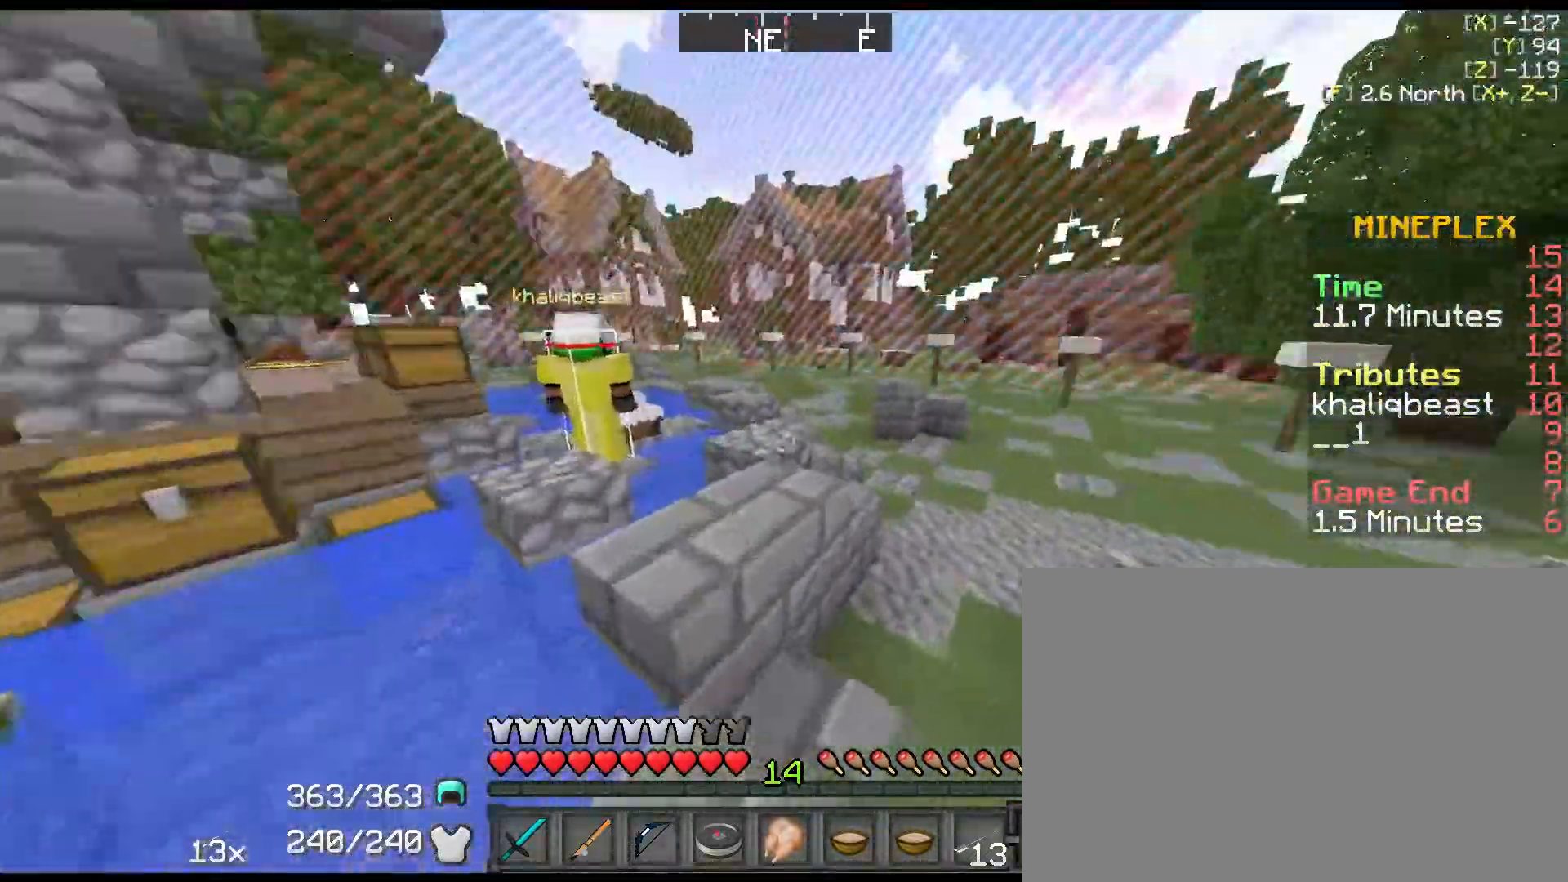
{"keys": ["shift", "space", "w"], "events": [[34, "a", "up"], [184, "d", "down"], [451, "d", "up"]]}
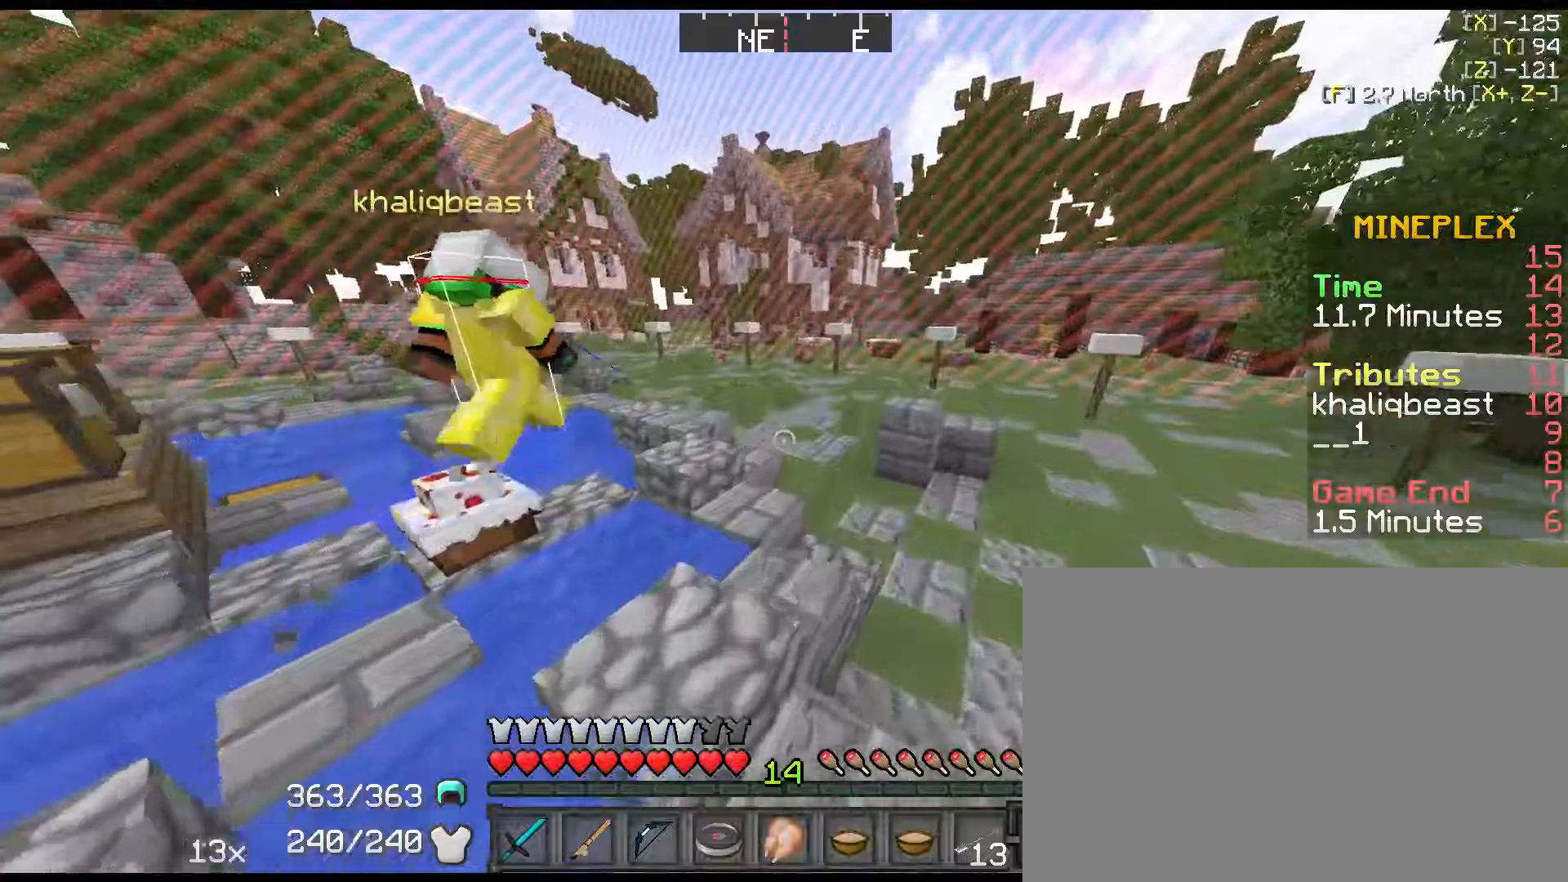
{"keys": ["d", "shift", "space", "w"], "events": [[483, "d", "down"]]}
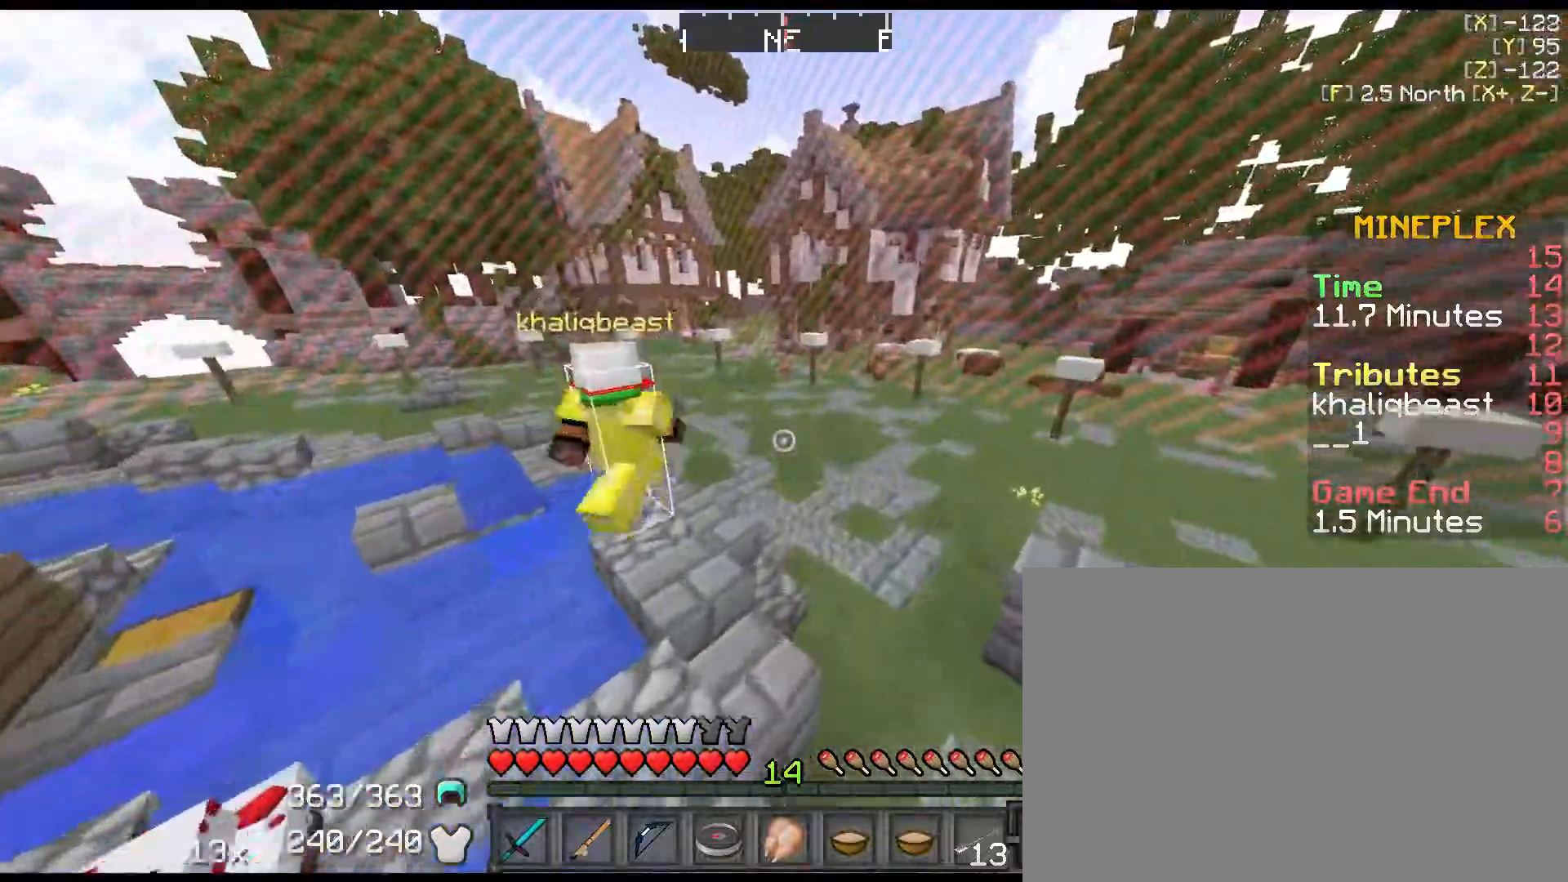
{"keys": ["d", "shift", "space", "w"], "events": [[150, "left", "down"], [233, "left", "up"], [267, "left", "down"], [333, "left", "up"], [367, "left", "down"], [400, "left", "up"], [467, "left", "down"], [500, "left", "up"]]}